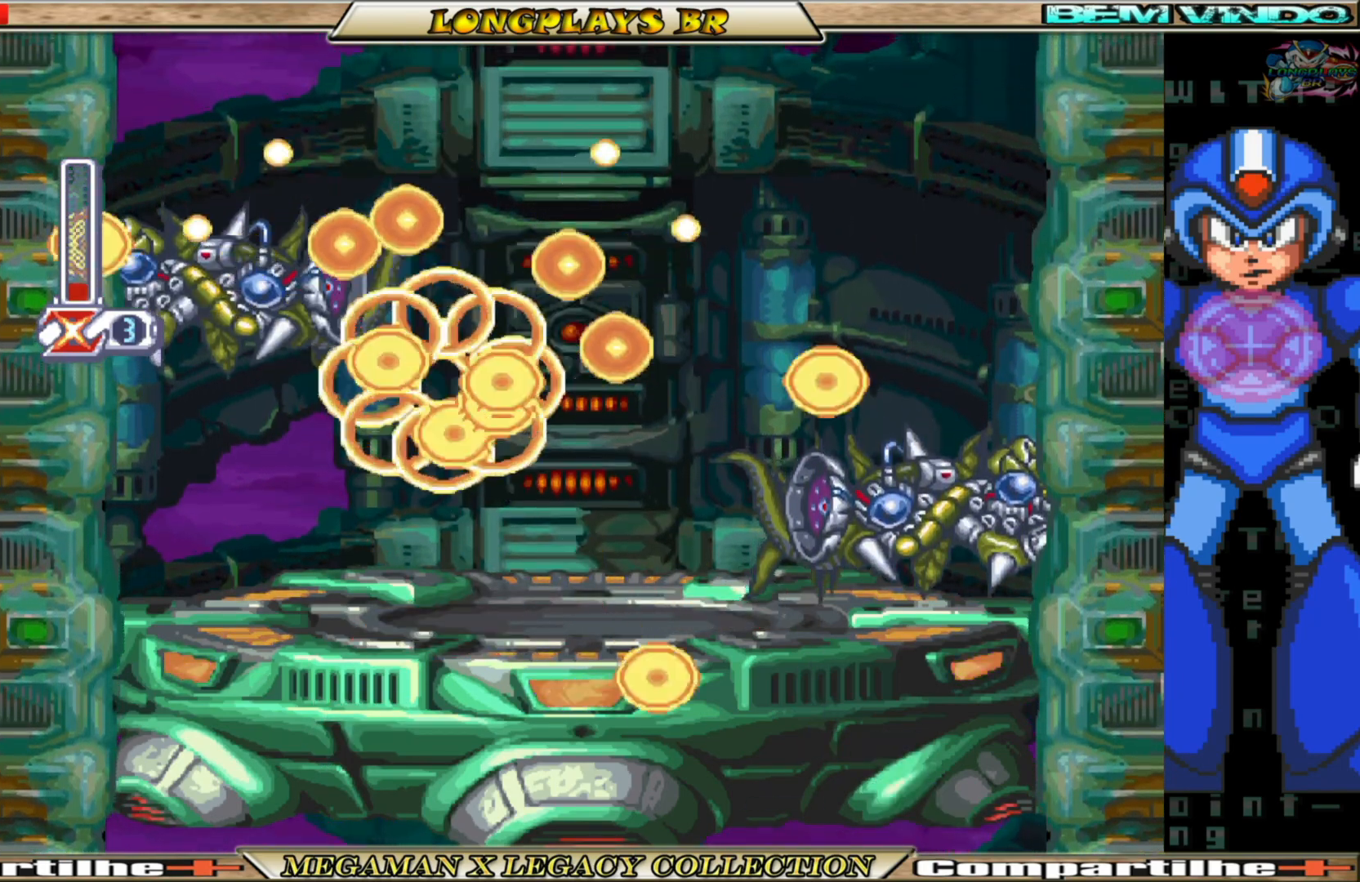
Gameplay with a controller (Xbox layout); each line is a JSON object with the inputs held at the frame after it. "events" lists button and stick changes between this image and that frame as [ms after this image, input, new state], when the widget could be followed in between. Not read: L3 R3.
{"buttons": [], "left_stick": "center", "right_stick": "center", "events": [[50, "B", "up"], [183, "DPAD_RIGHT", "up"]]}
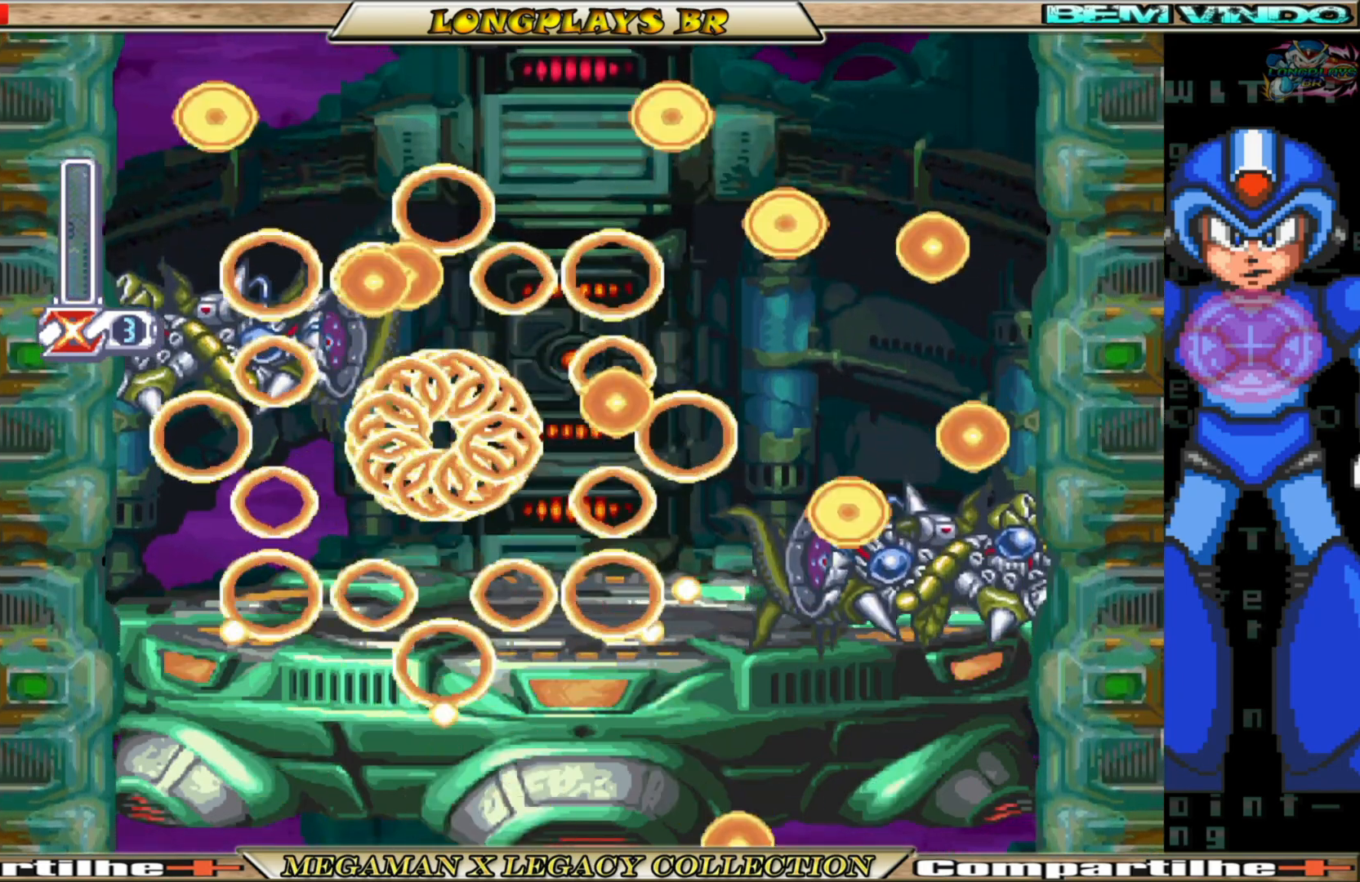
{"buttons": [], "left_stick": "center", "right_stick": "center", "events": []}
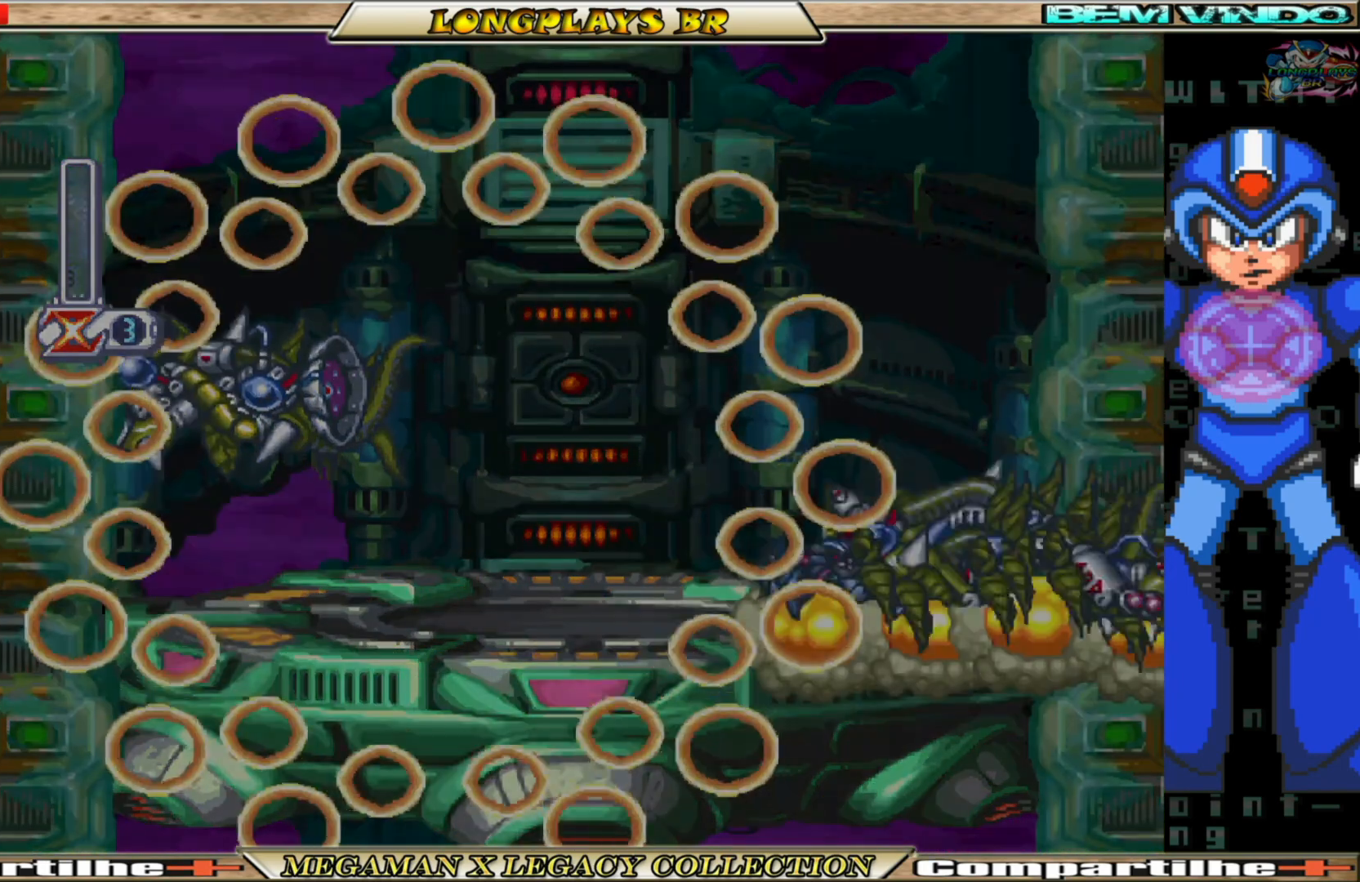
{"buttons": [], "left_stick": "center", "right_stick": "center", "events": []}
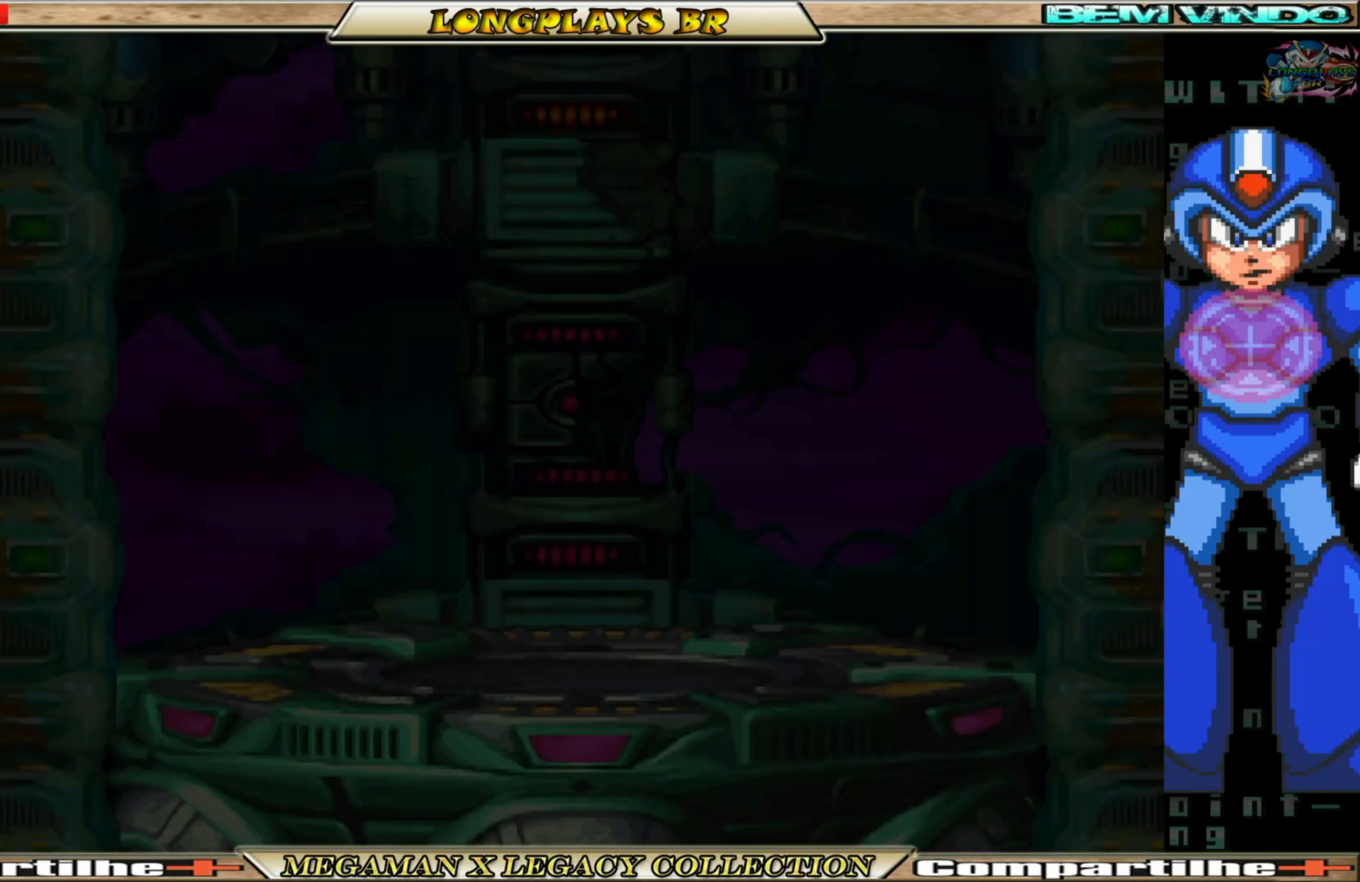
{"buttons": [], "left_stick": "center", "right_stick": "center", "events": []}
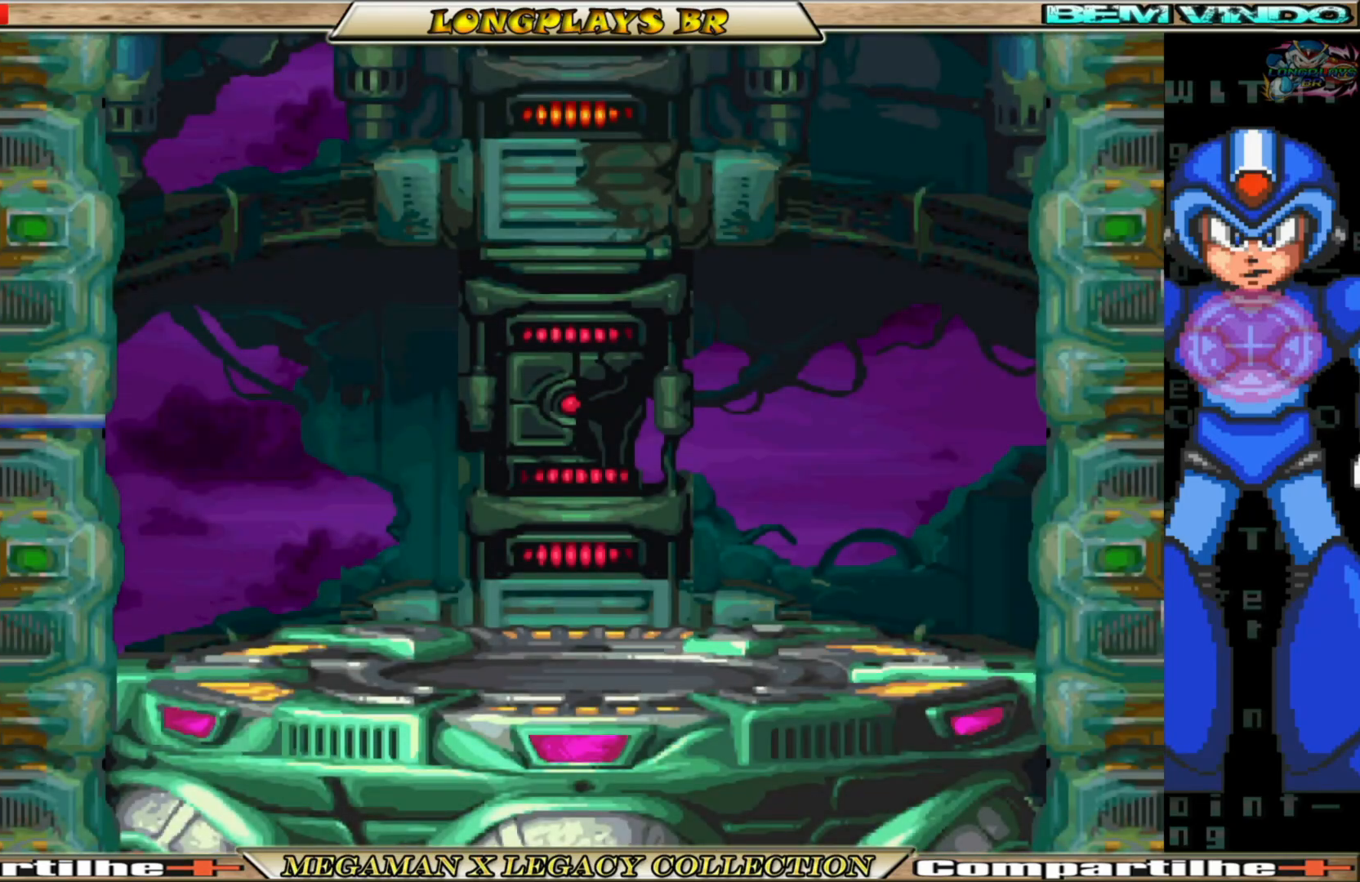
{"buttons": [], "left_stick": "center", "right_stick": "center", "events": []}
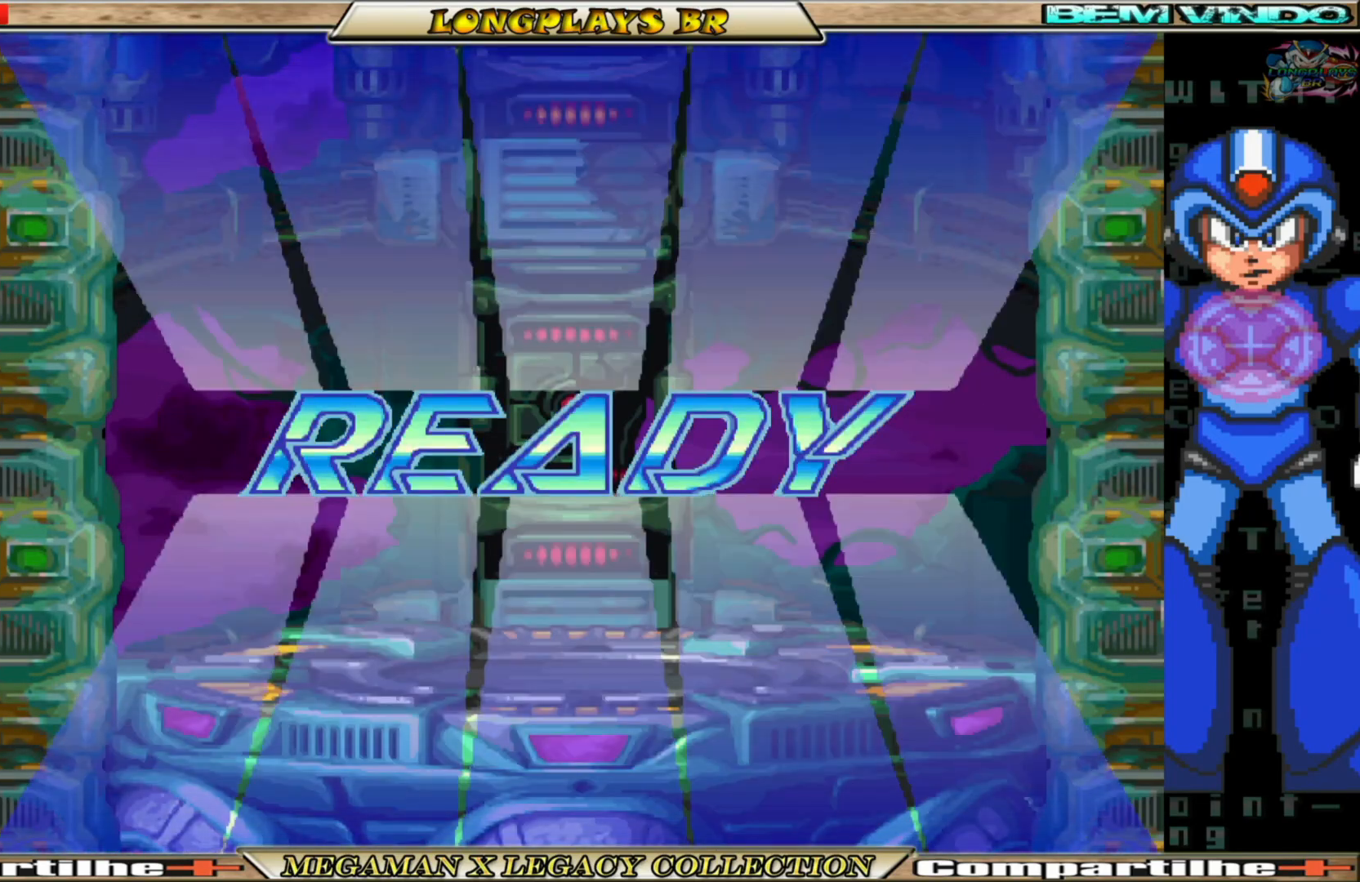
{"buttons": [], "left_stick": "center", "right_stick": "center", "events": []}
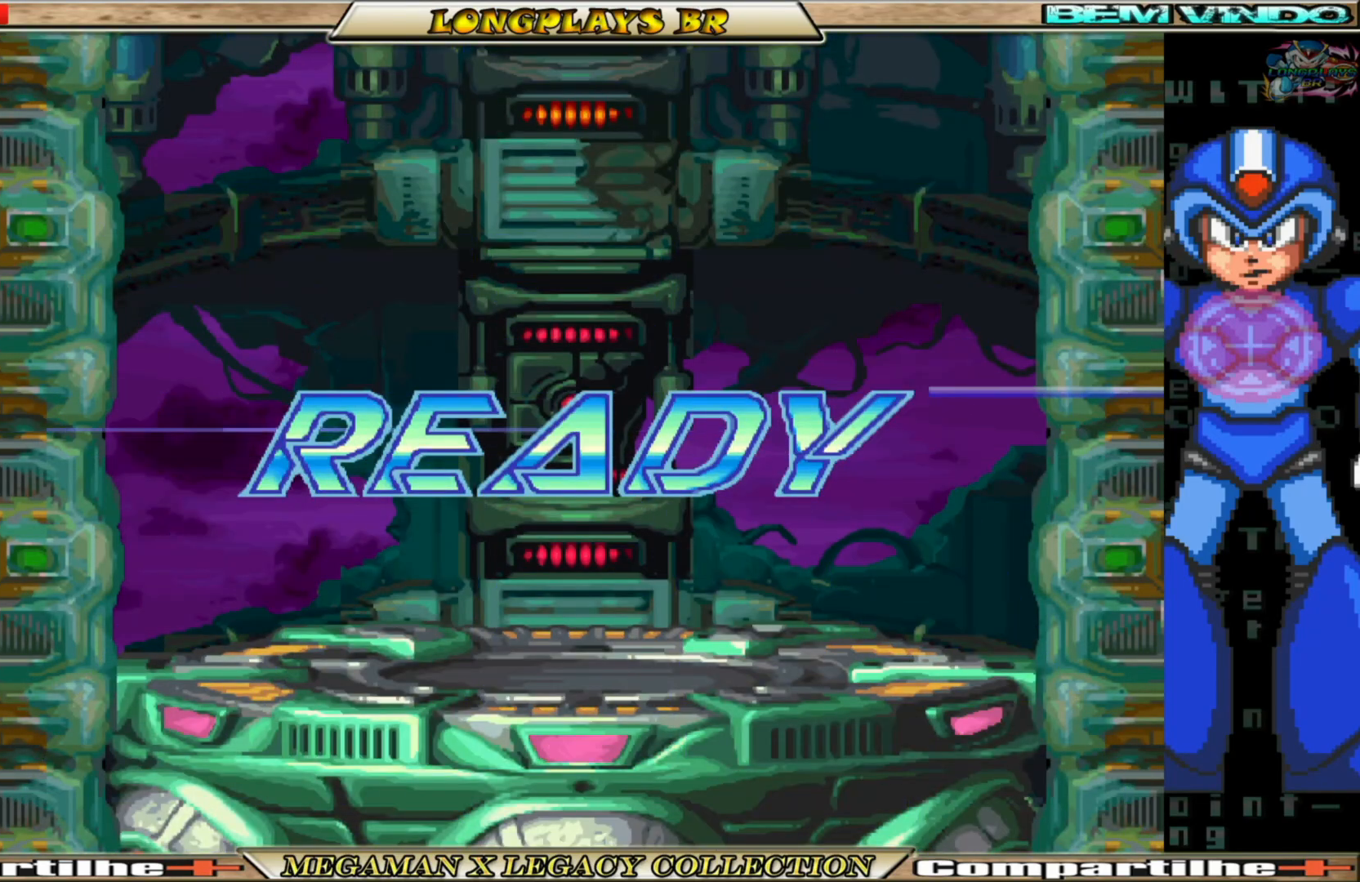
{"buttons": [], "left_stick": "center", "right_stick": "center", "events": []}
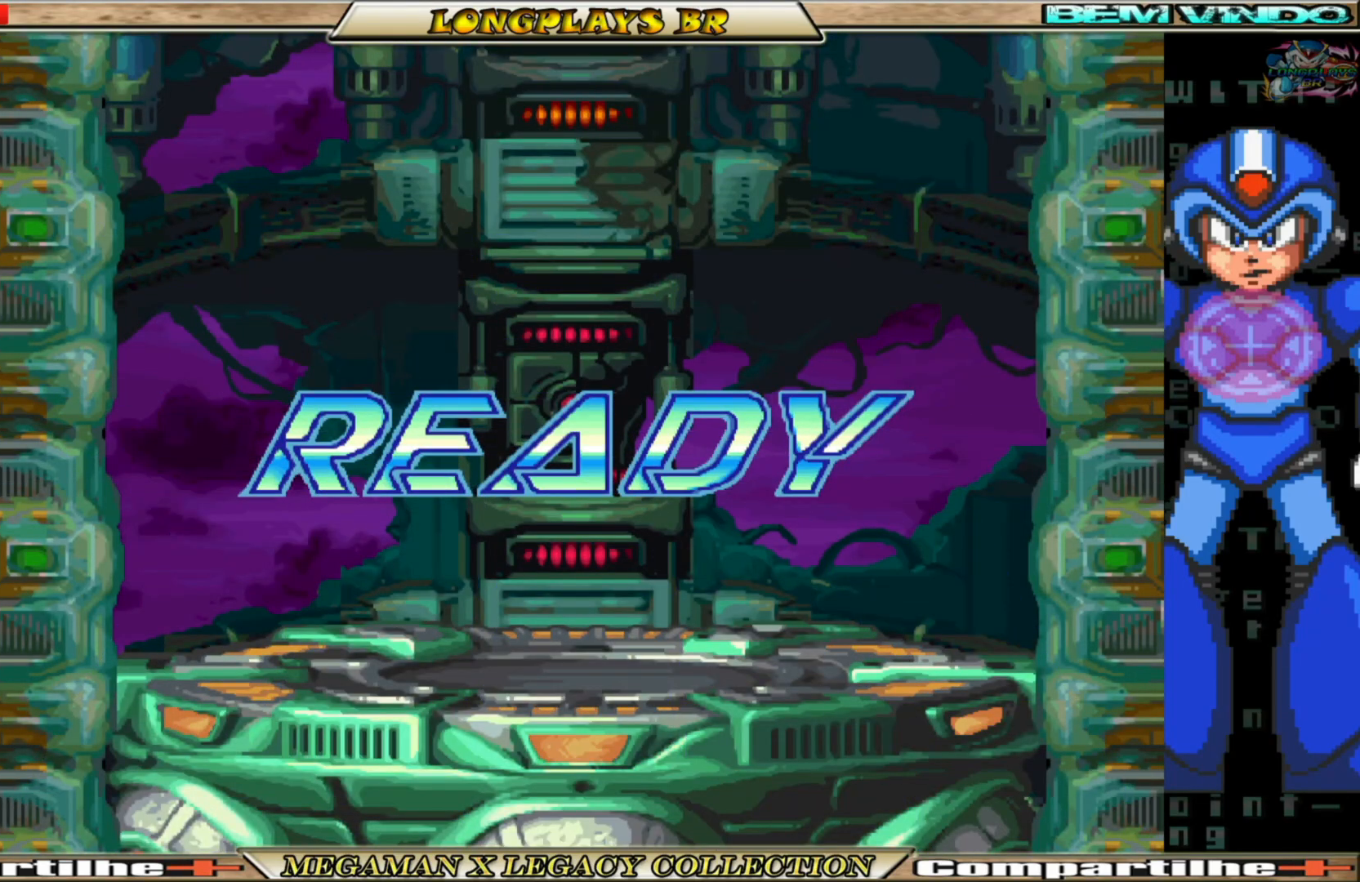
{"buttons": [], "left_stick": "center", "right_stick": "center", "events": []}
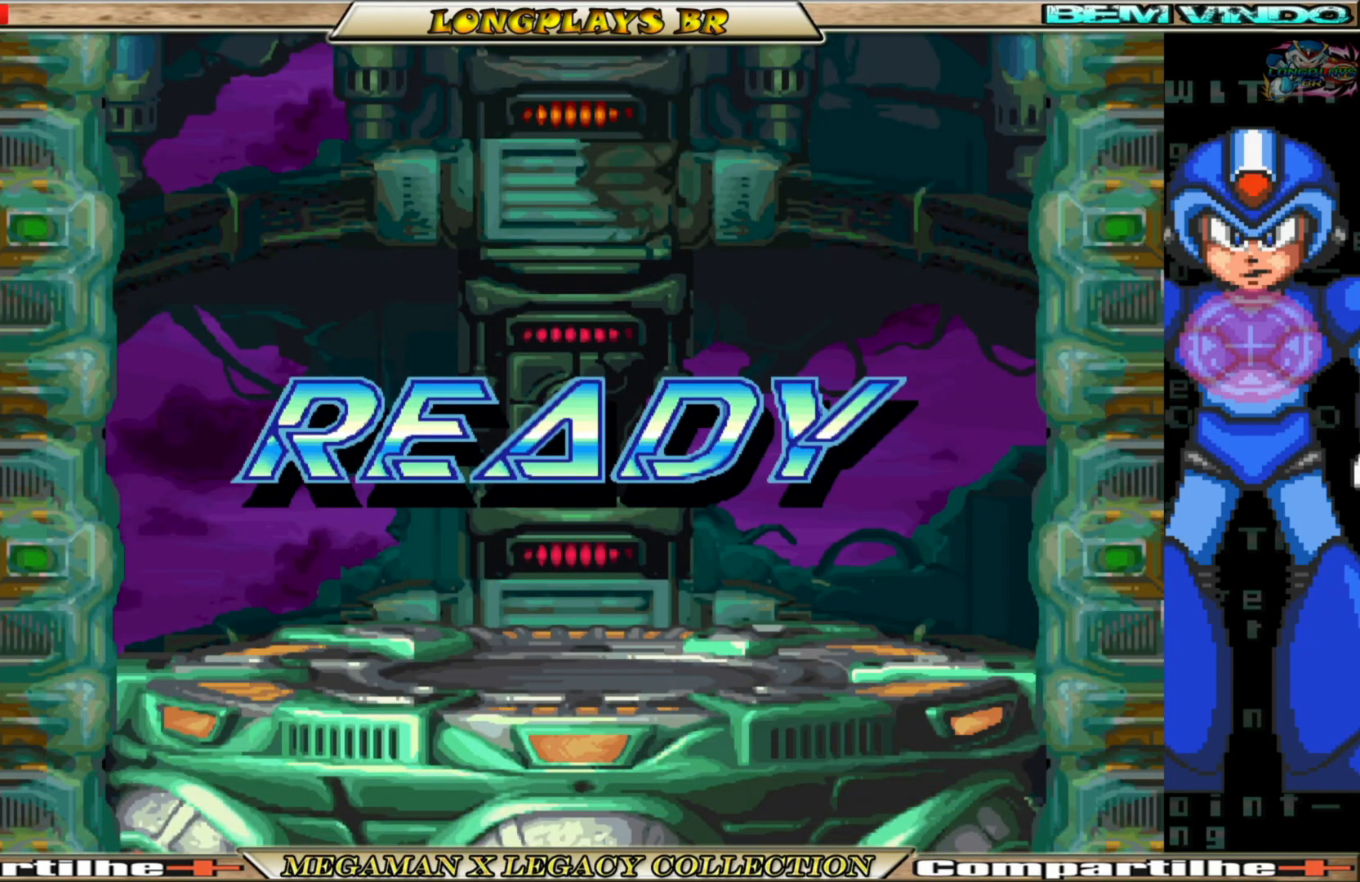
{"buttons": [], "left_stick": "center", "right_stick": "center", "events": []}
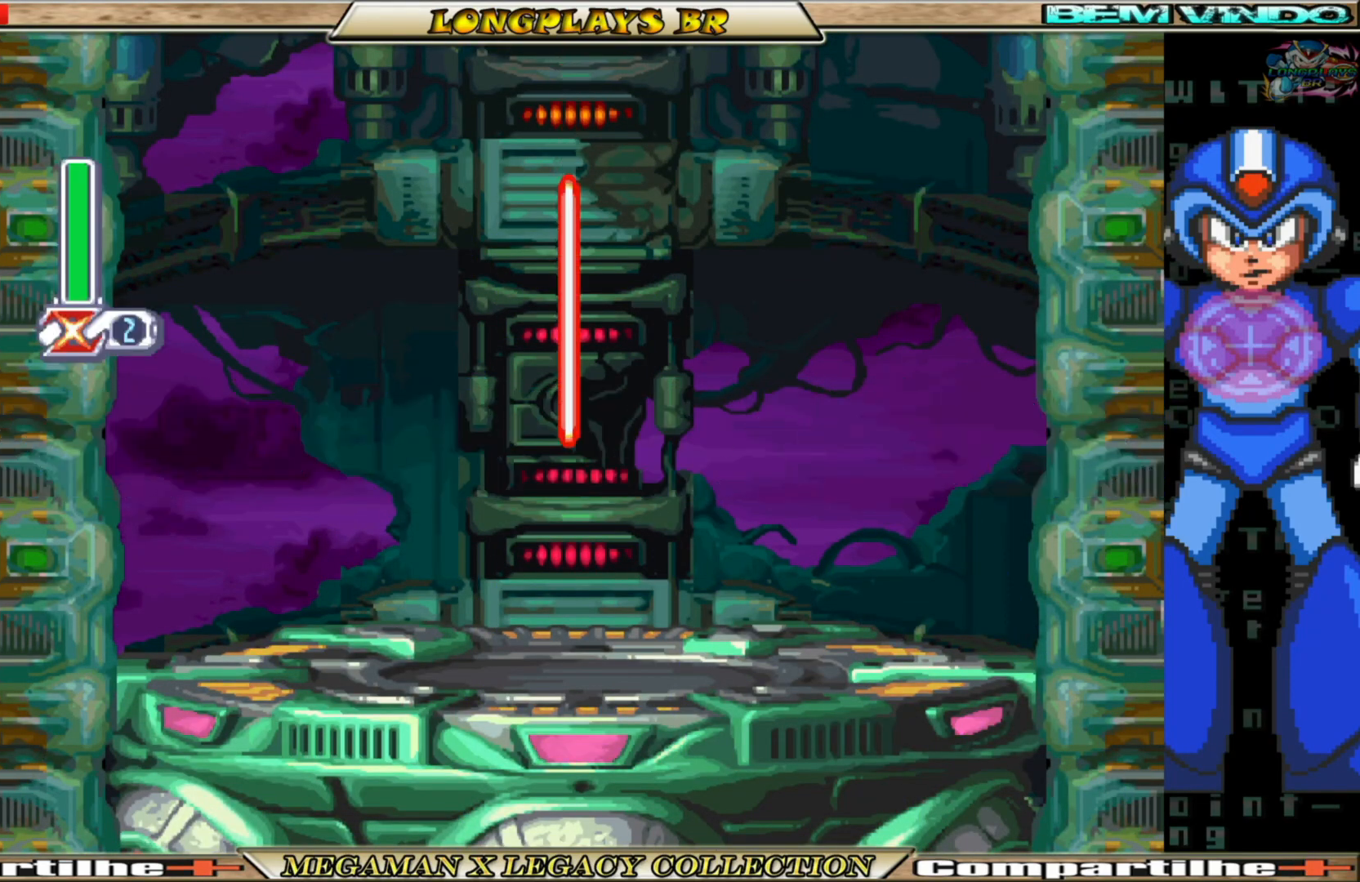
{"buttons": ["DPAD_LEFT"], "left_stick": "center", "right_stick": "center", "events": [[183, "DPAD_LEFT", "down"]]}
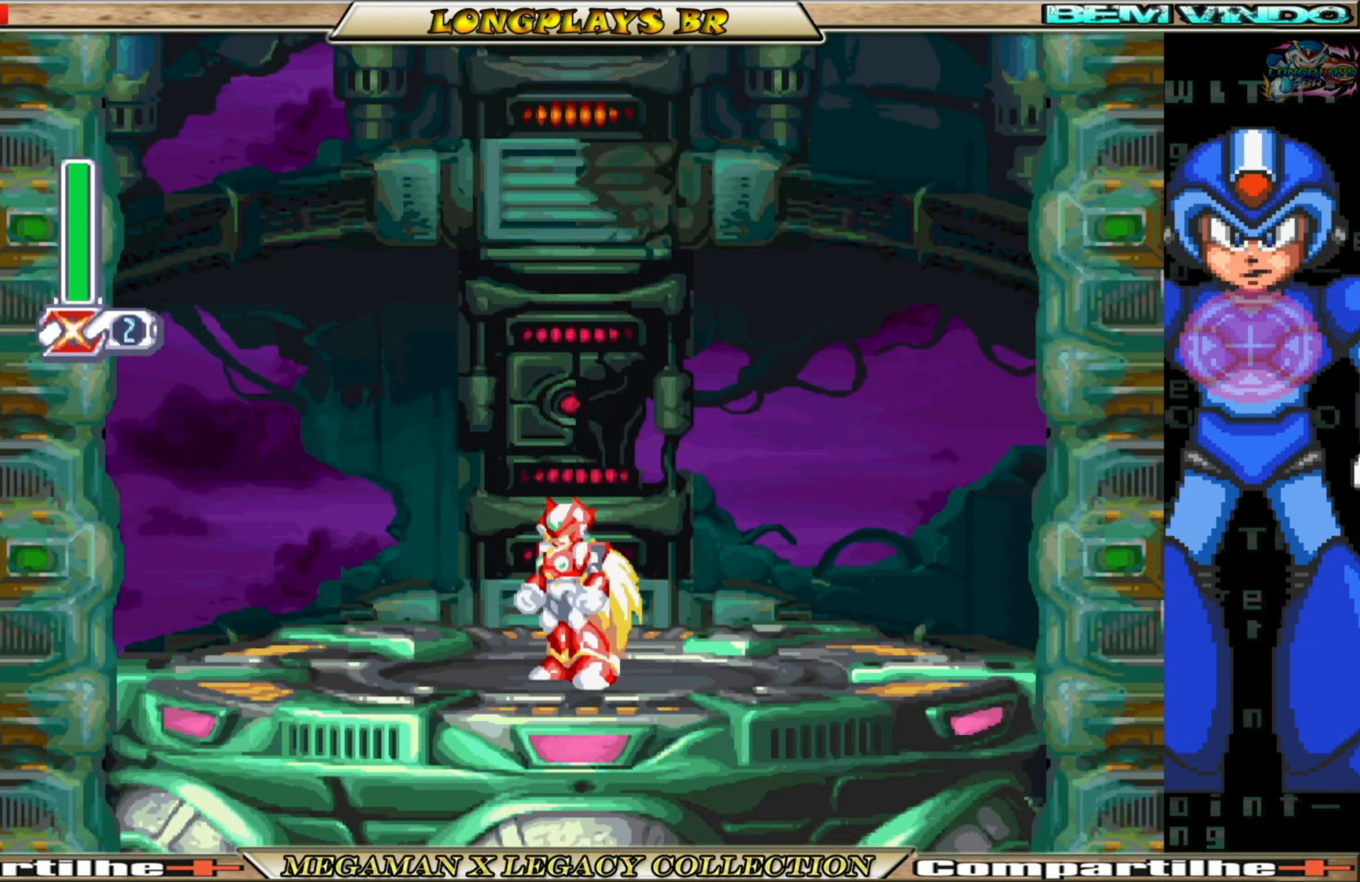
{"buttons": ["B", "DPAD_LEFT"], "left_stick": "center", "right_stick": "center", "events": [[283, "B", "down"]]}
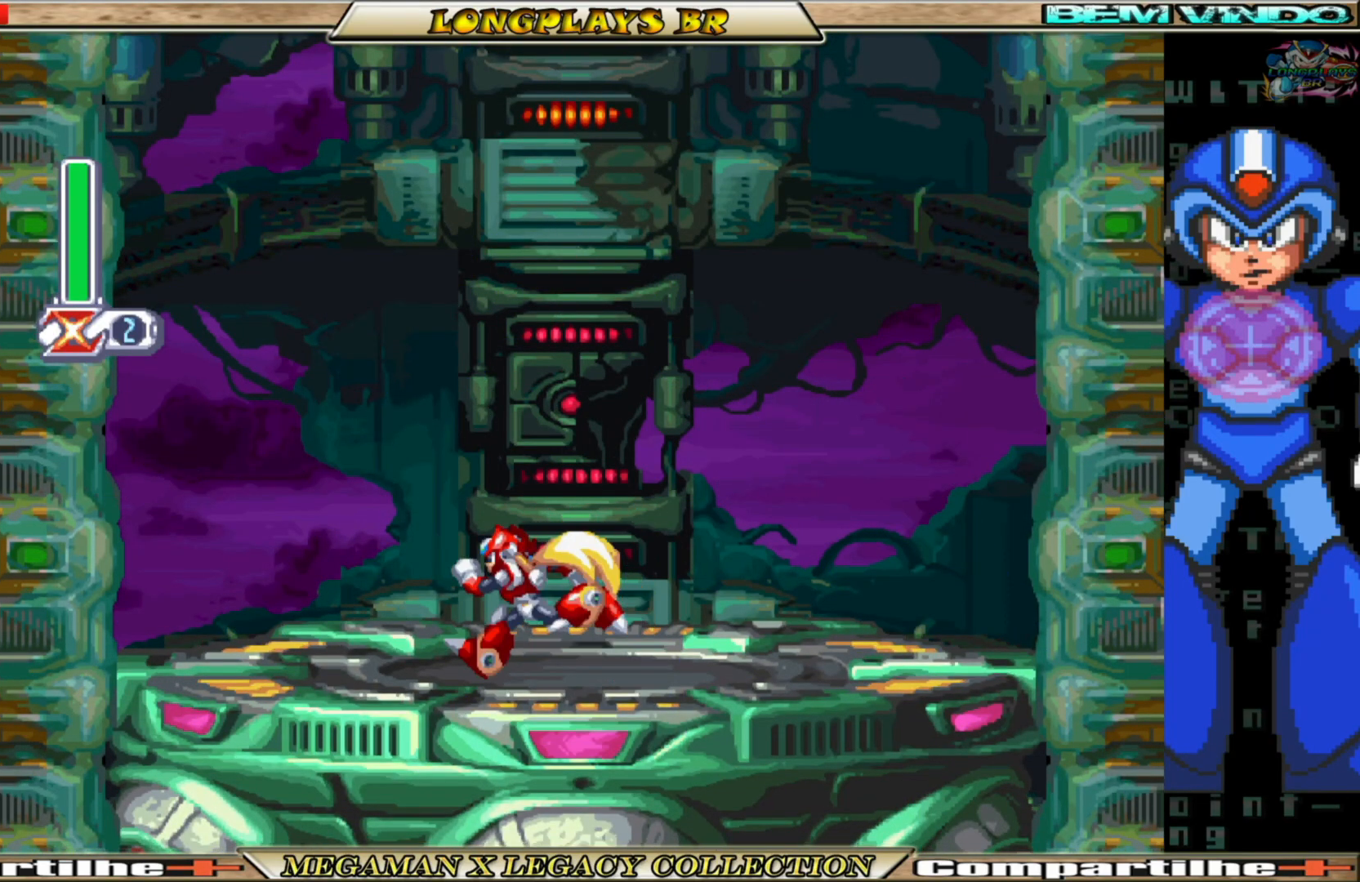
{"buttons": [], "left_stick": "center", "right_stick": "center", "events": [[83, "B", "up"], [217, "B", "down"], [417, "B", "up"], [417, "DPAD_LEFT", "up"]]}
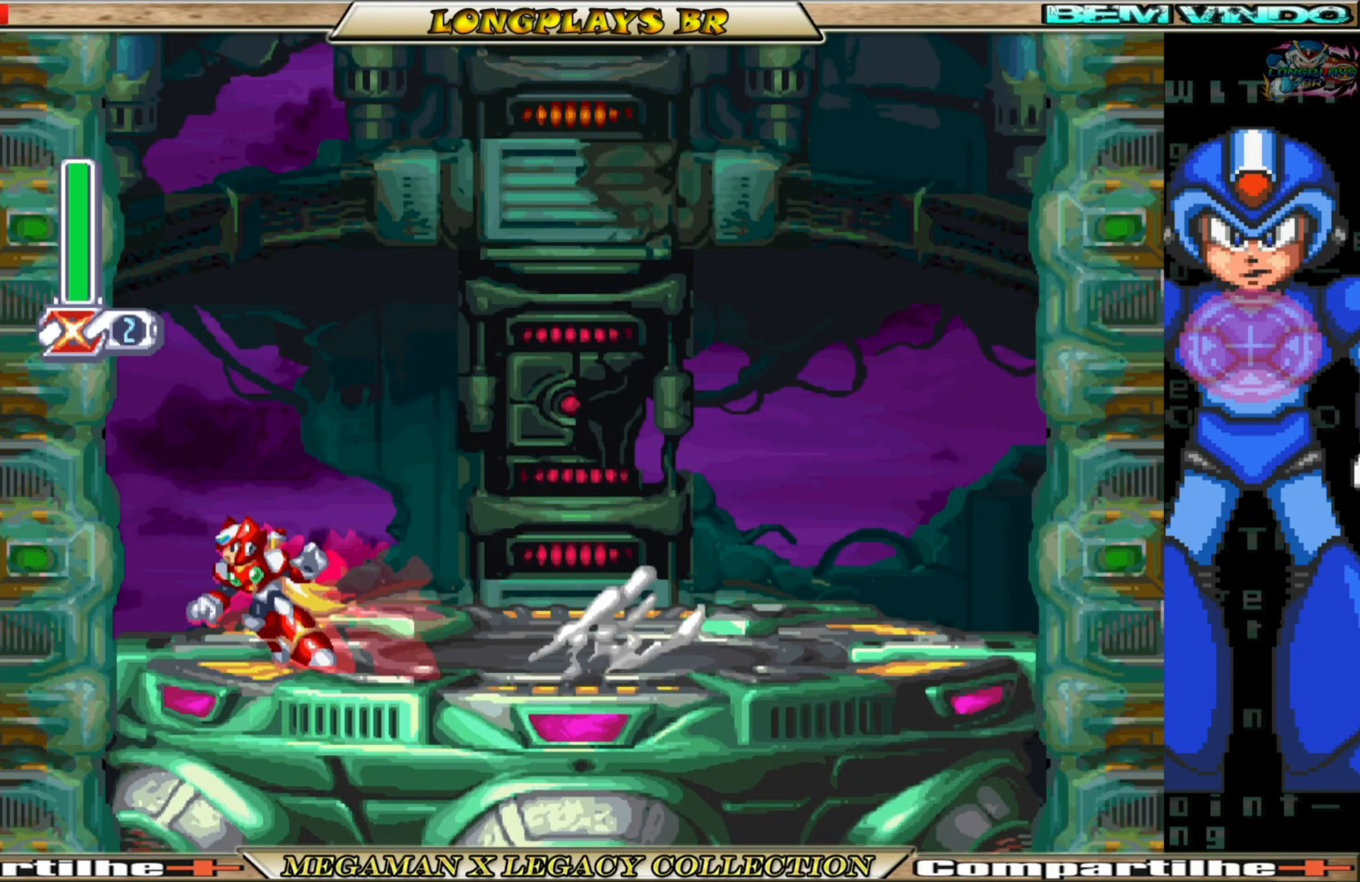
{"buttons": ["DPAD_RIGHT"], "left_stick": "center", "right_stick": "center", "events": [[33, "DPAD_RIGHT", "down"]]}
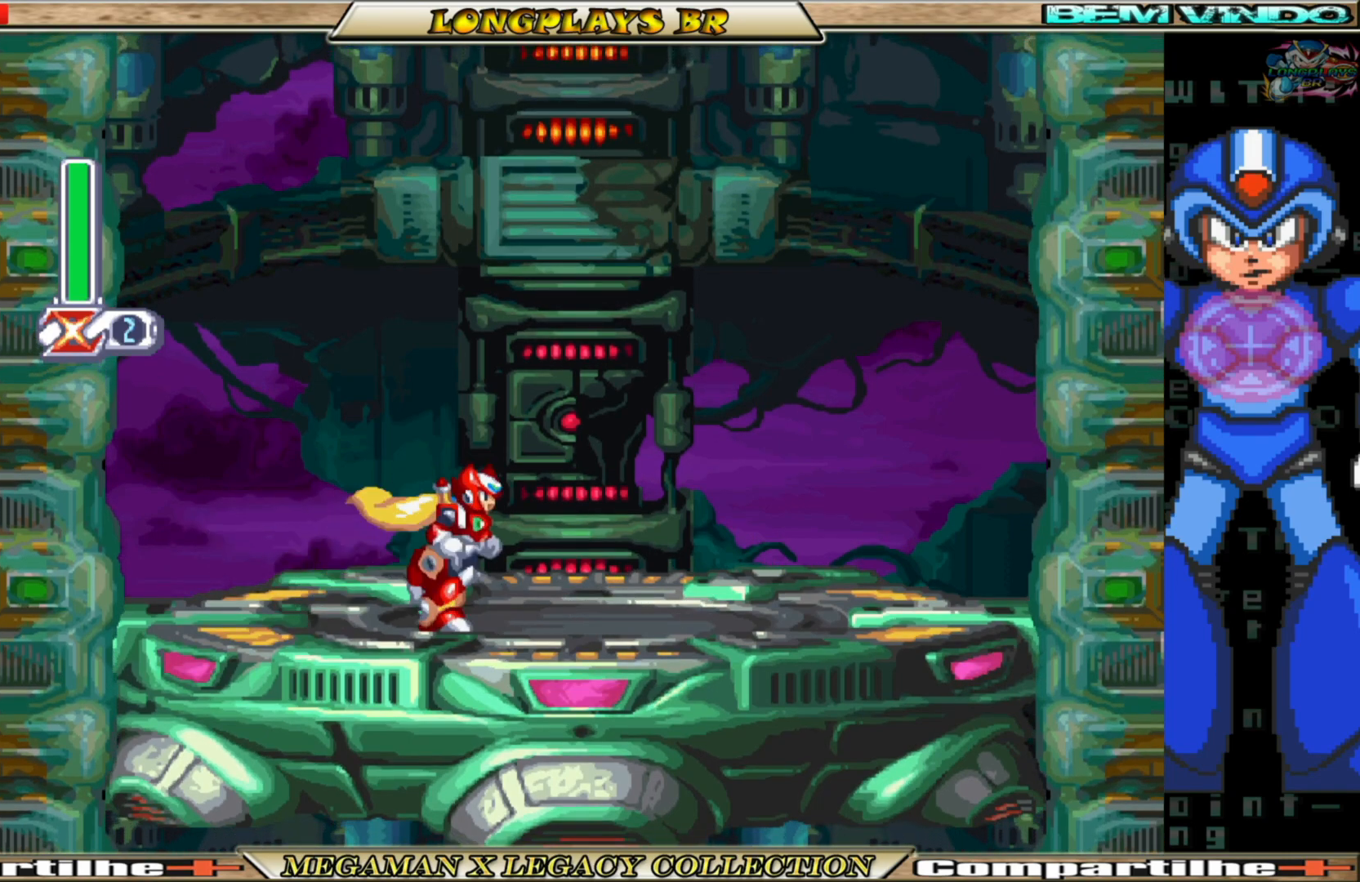
{"buttons": [], "left_stick": "center", "right_stick": "center", "events": [[117, "DPAD_RIGHT", "up"]]}
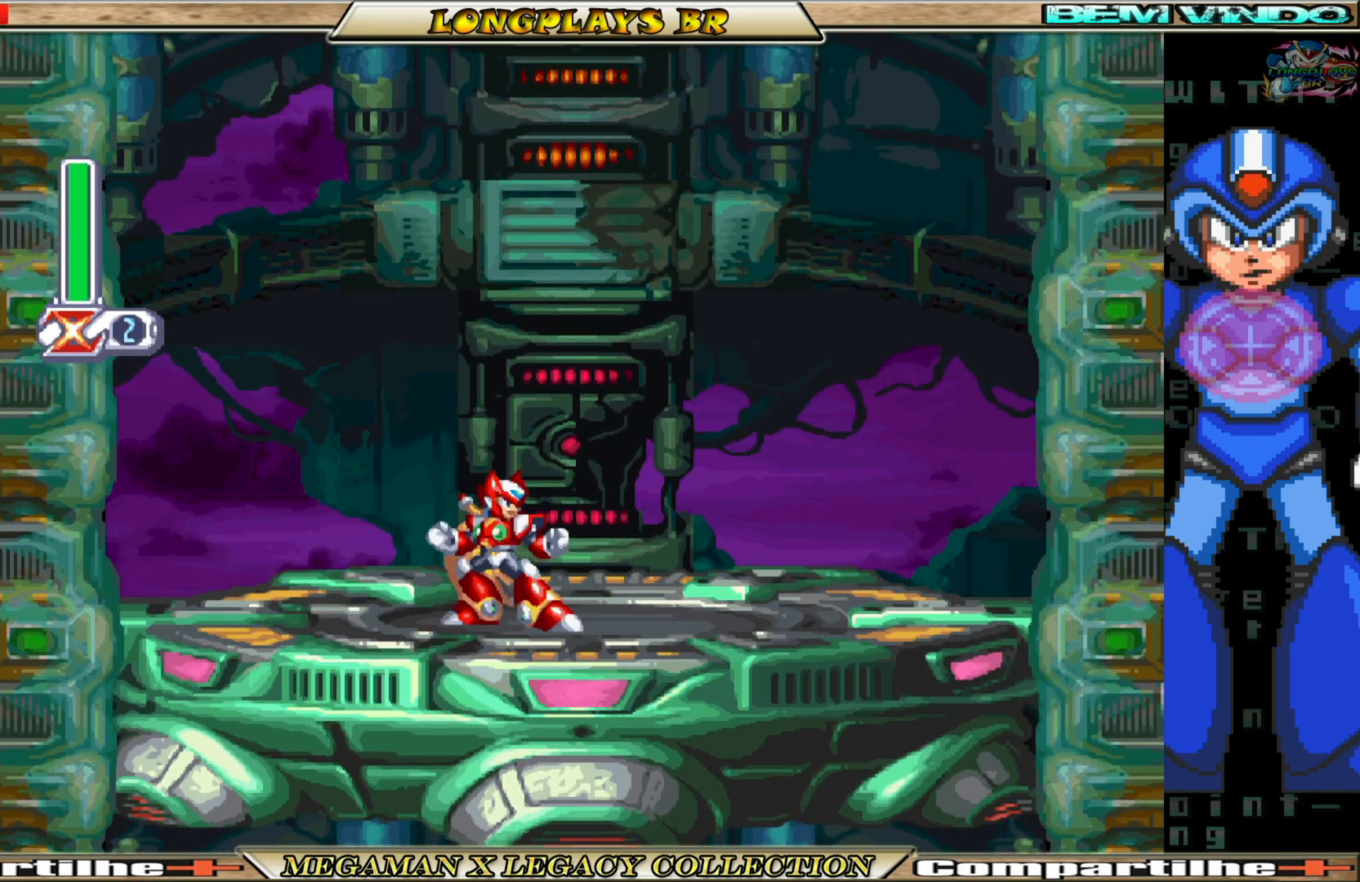
{"buttons": ["DPAD_RIGHT"], "left_stick": "center", "right_stick": "center", "events": [[17, "DPAD_LEFT", "down"], [267, "DPAD_LEFT", "up"], [383, "DPAD_RIGHT", "down"]]}
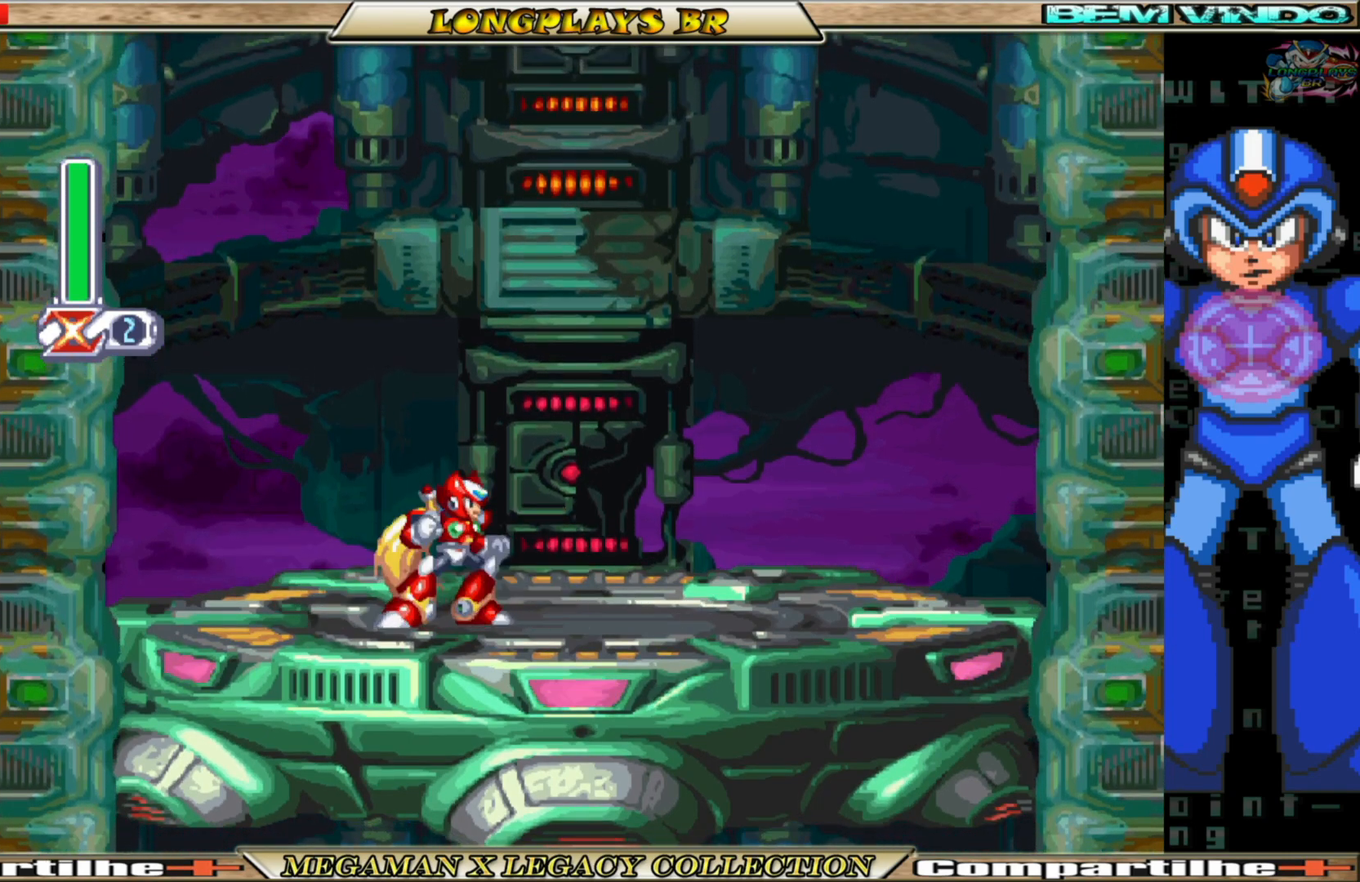
{"buttons": [], "left_stick": "center", "right_stick": "center", "events": [[33, "DPAD_RIGHT", "up"], [367, "DPAD_RIGHT", "down"], [483, "DPAD_RIGHT", "up"]]}
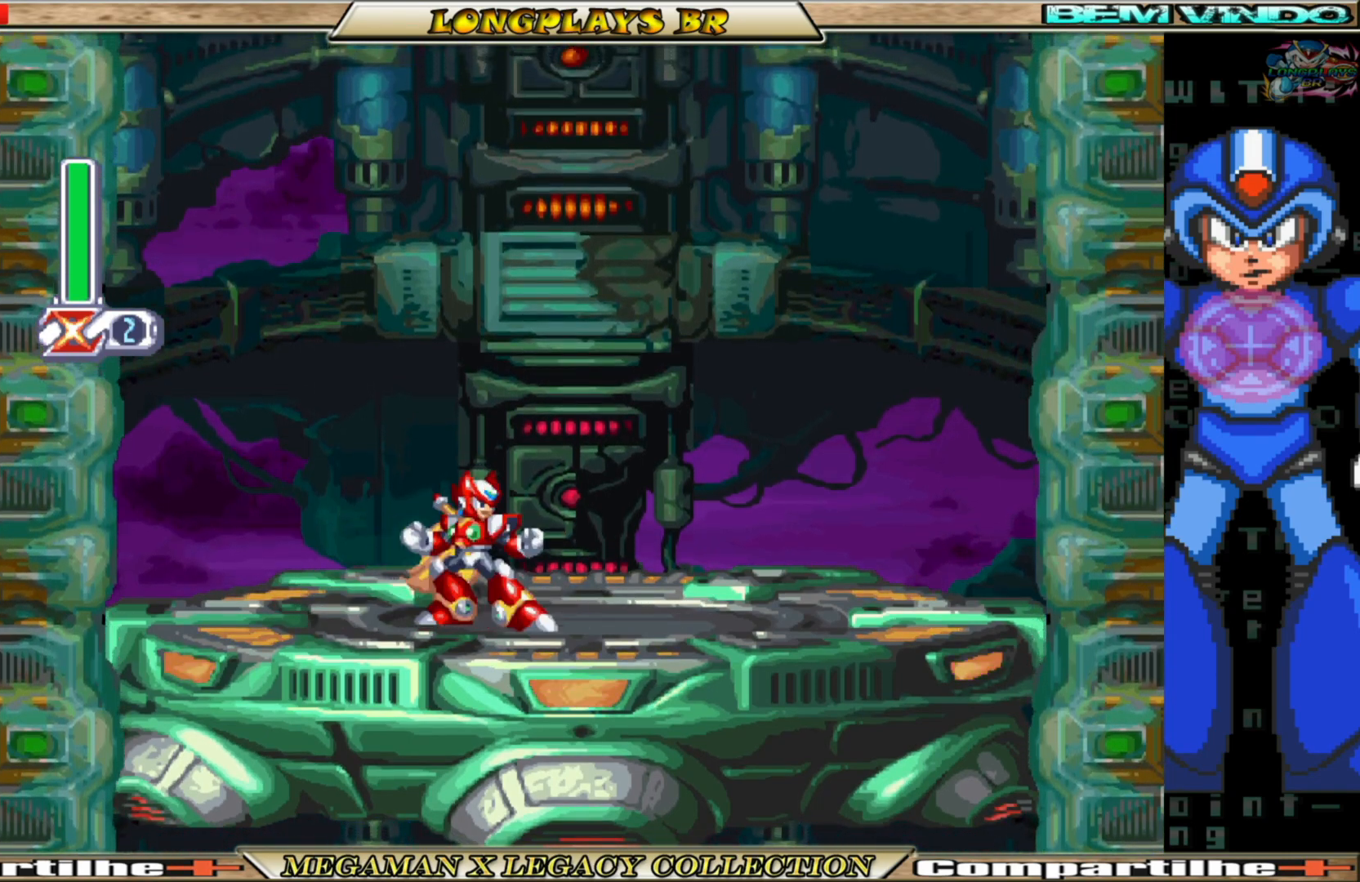
{"buttons": [], "left_stick": "center", "right_stick": "center", "events": []}
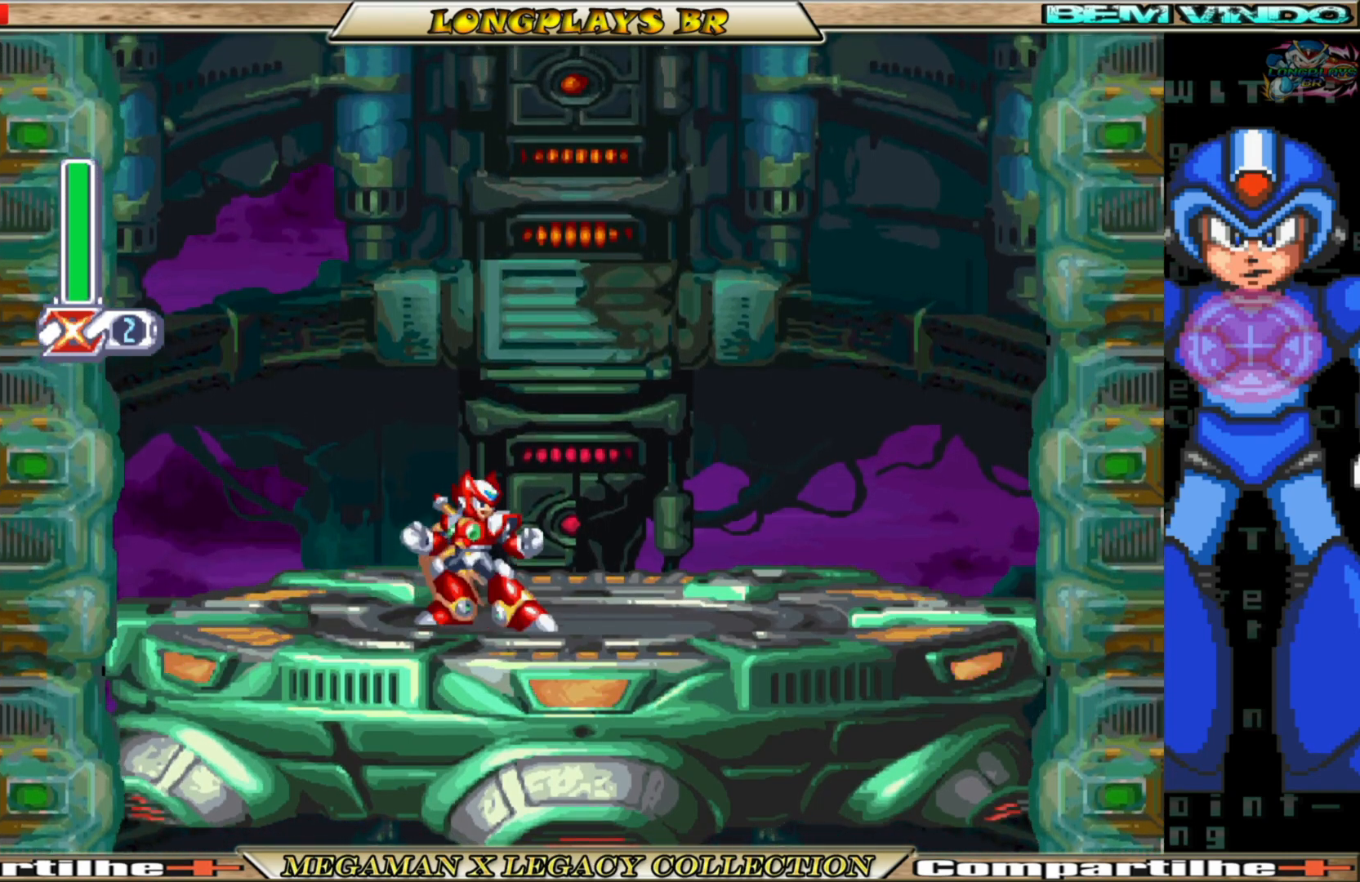
{"buttons": [], "left_stick": "center", "right_stick": "center", "events": [[317, "DPAD_RIGHT", "down"], [450, "DPAD_RIGHT", "up"]]}
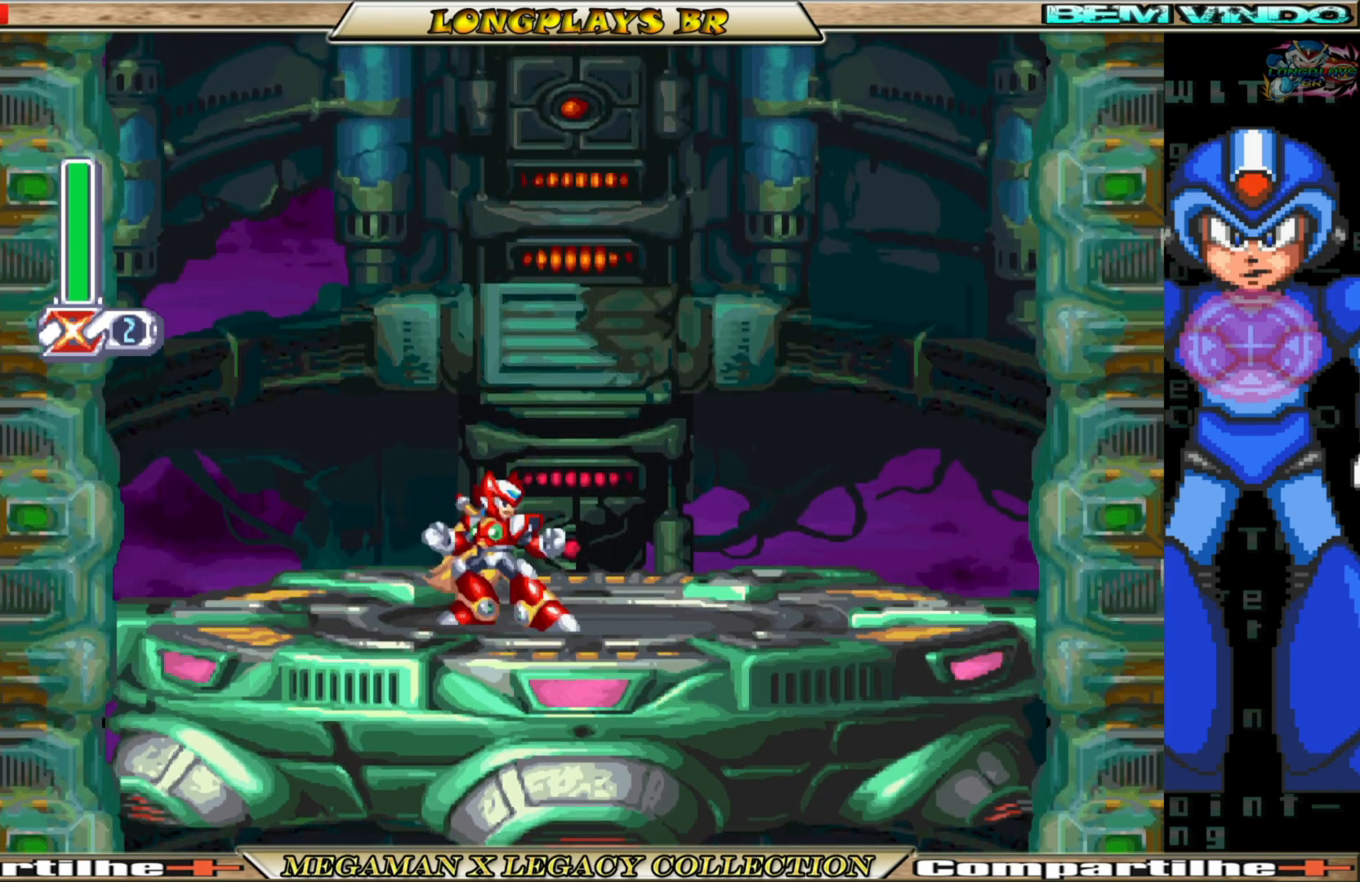
{"buttons": [], "left_stick": "center", "right_stick": "center", "events": []}
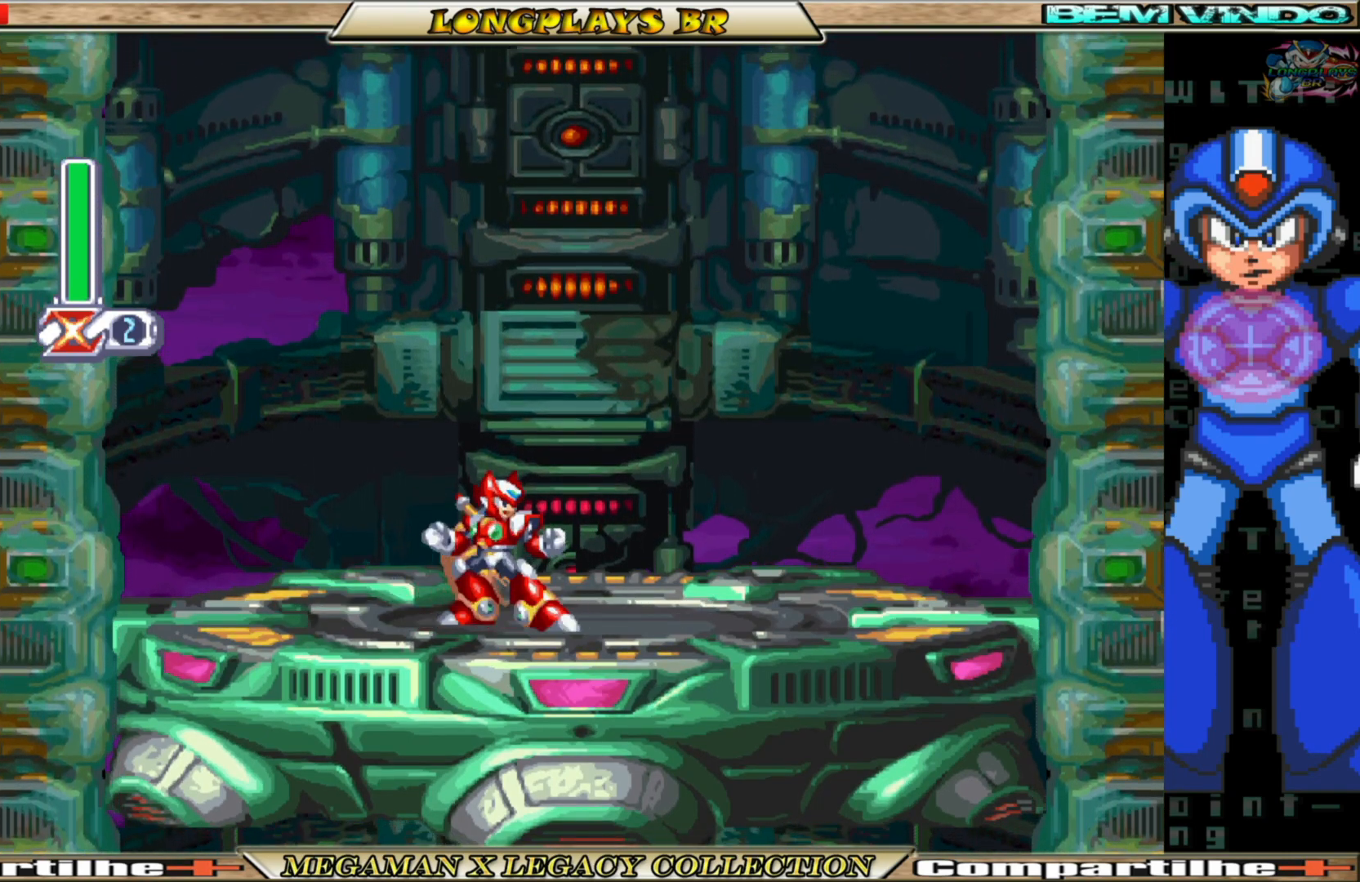
{"buttons": [], "left_stick": "center", "right_stick": "center", "events": [[133, "DPAD_LEFT", "down"], [467, "DPAD_LEFT", "up"]]}
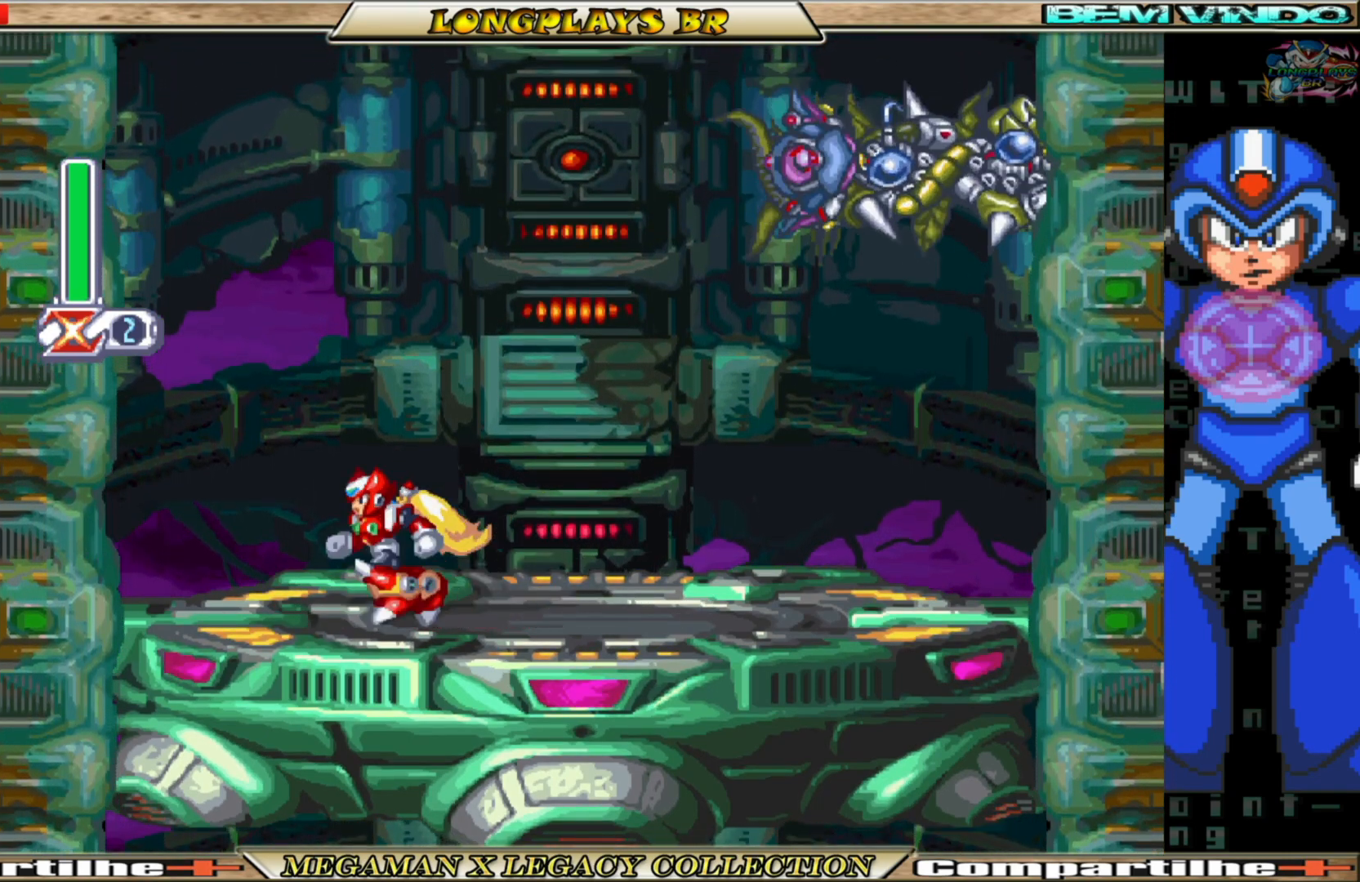
{"buttons": ["Y", "DPAD_UP"], "left_stick": "center", "right_stick": "center", "events": [[67, "DPAD_RIGHT", "down"], [283, "DPAD_RIGHT", "up"], [417, "DPAD_UP", "down"], [467, "Y", "down"]]}
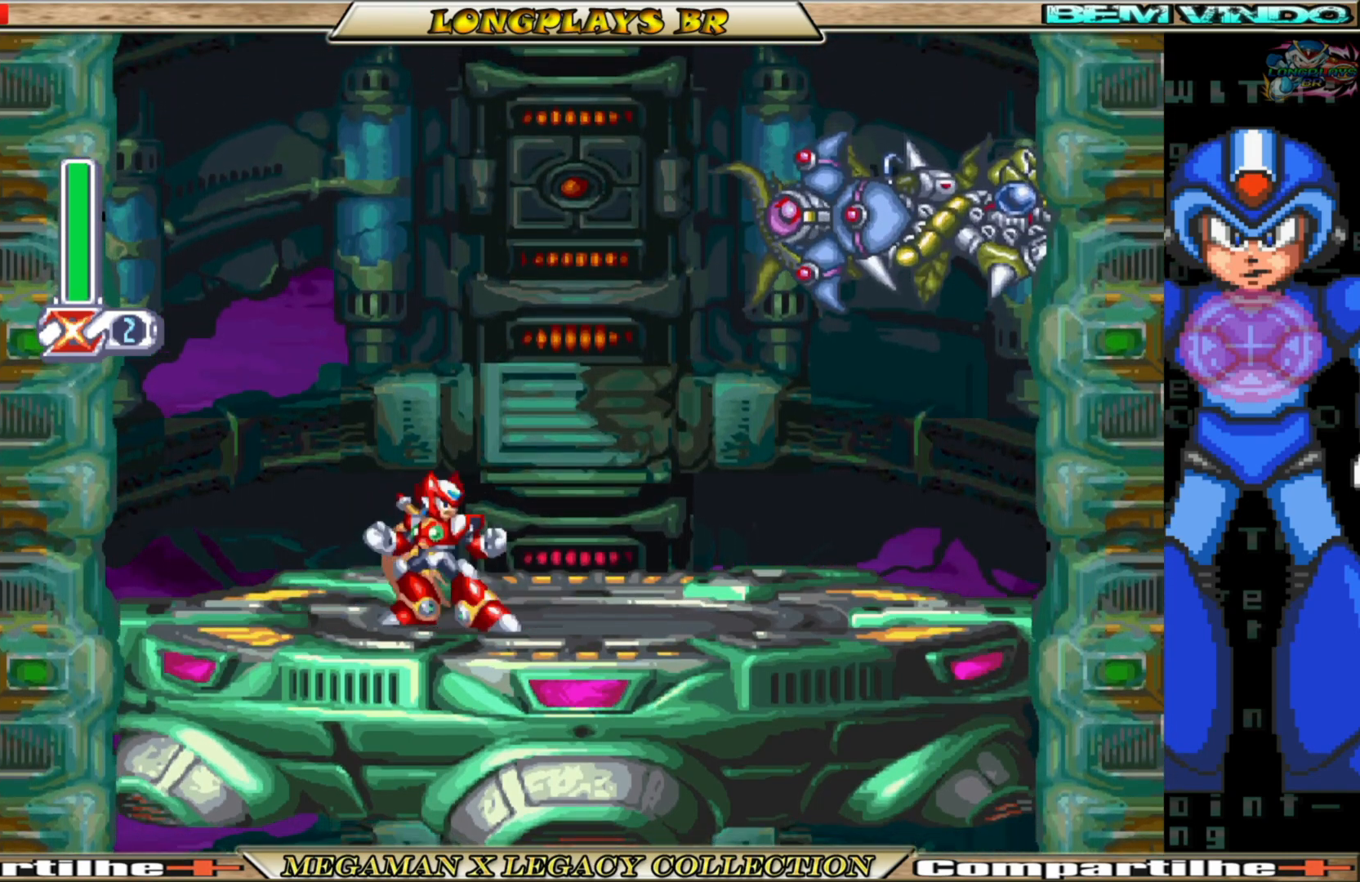
{"buttons": ["DPAD_UP"], "left_stick": "center", "right_stick": "center", "events": [[233, "Y", "up"]]}
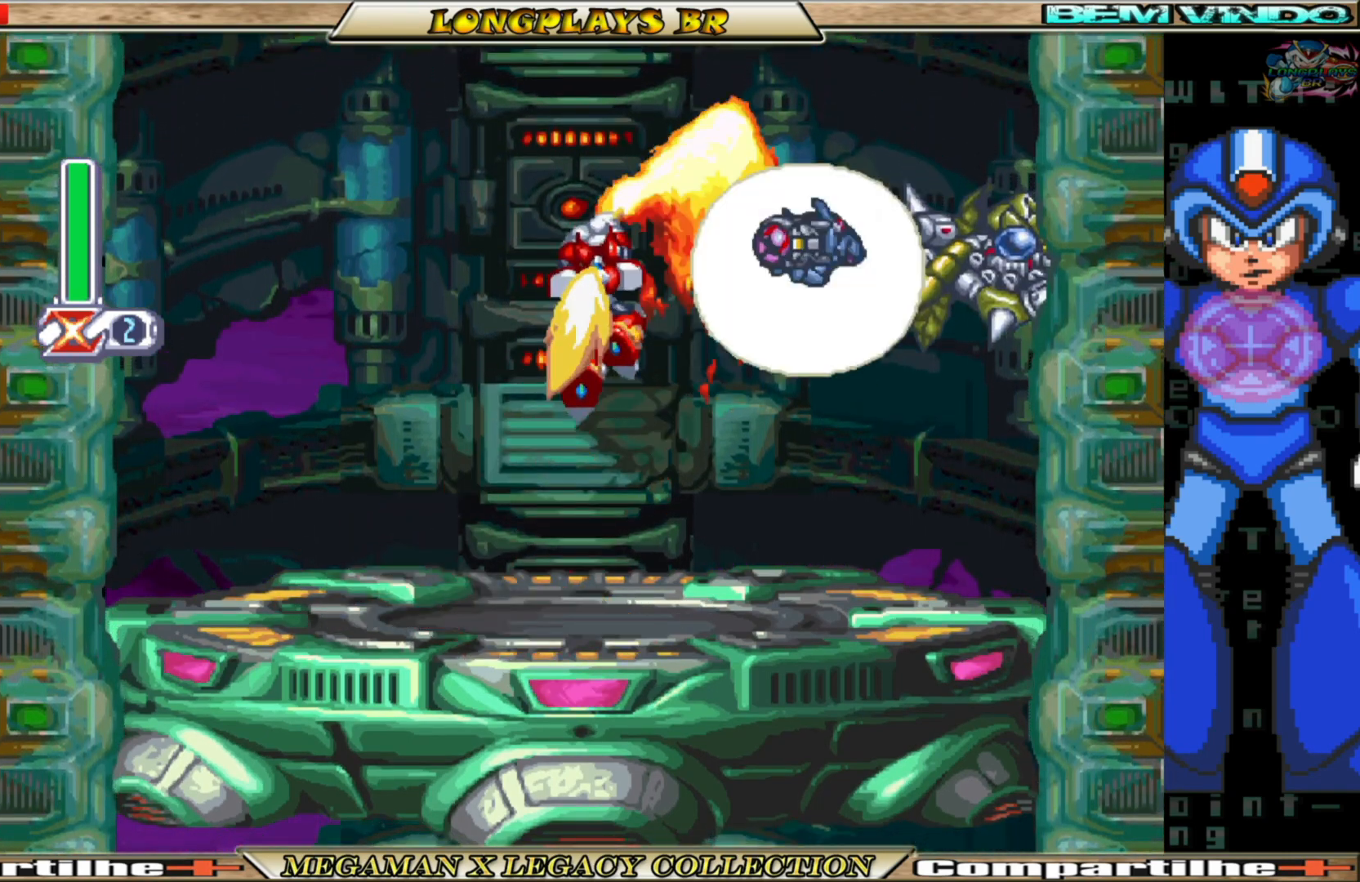
{"buttons": [], "left_stick": "center", "right_stick": "center", "events": [[250, "DPAD_UP", "up"]]}
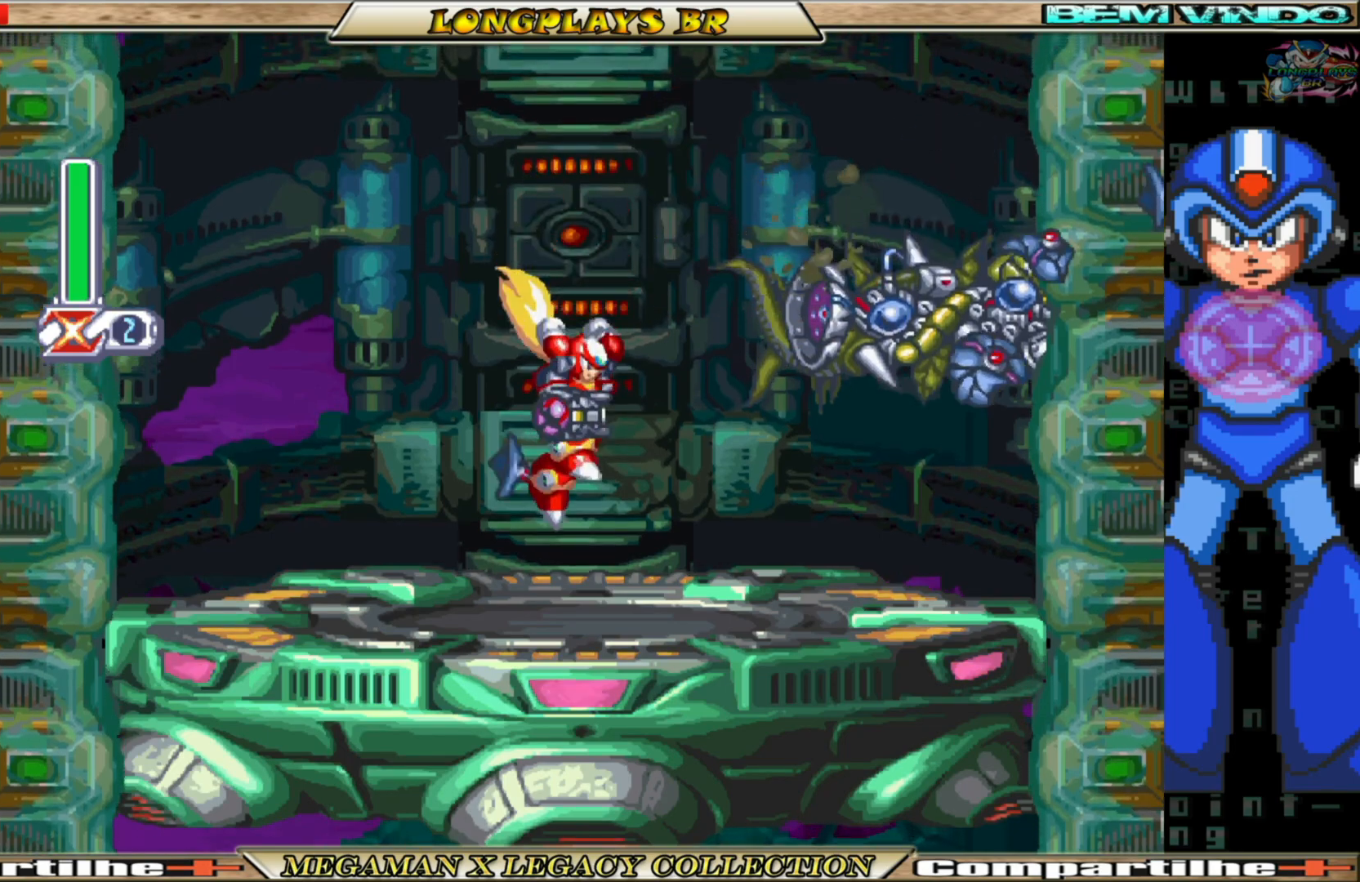
{"buttons": ["DPAD_RIGHT"], "left_stick": "center", "right_stick": "center", "events": [[233, "DPAD_RIGHT", "down"]]}
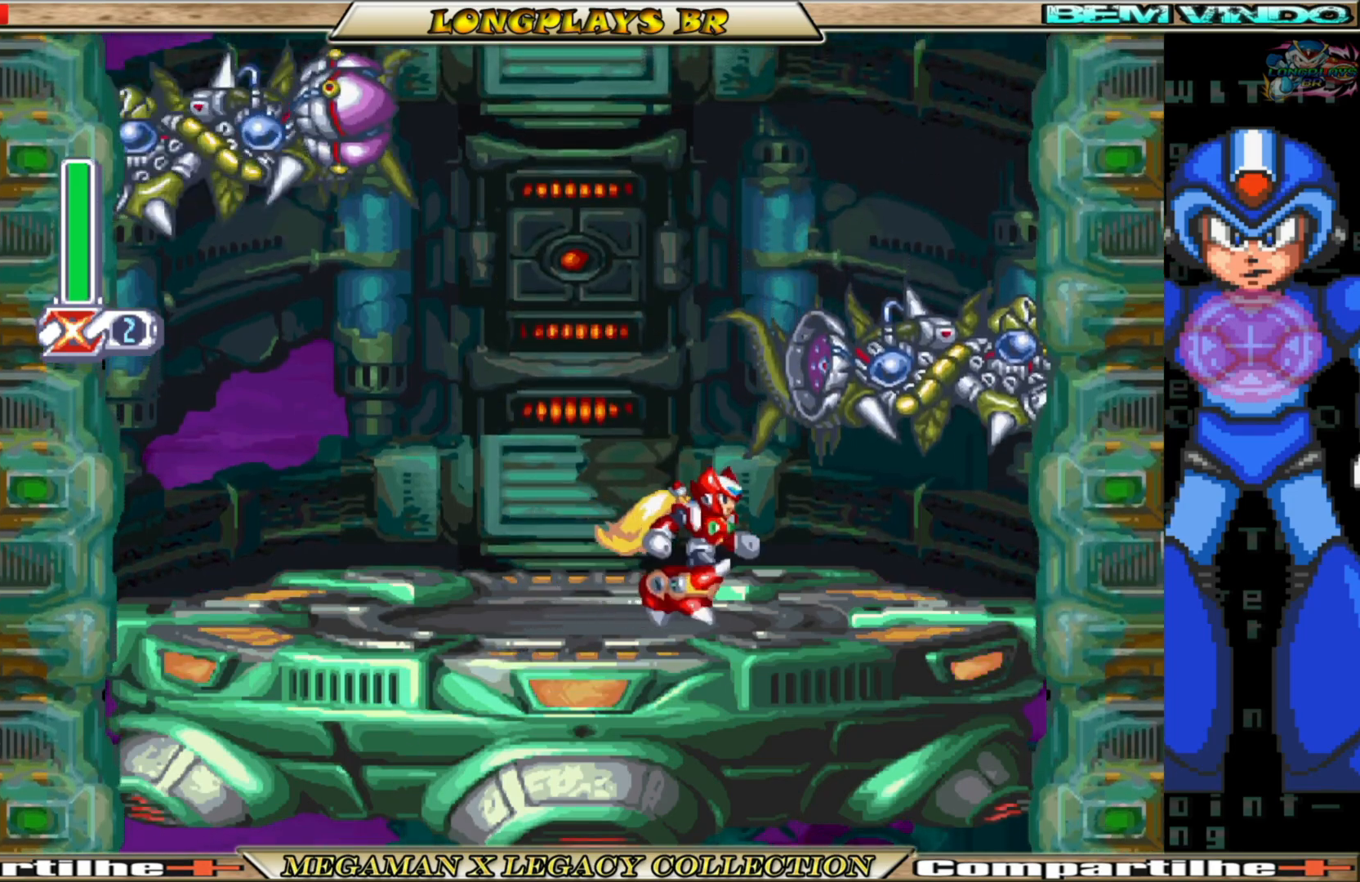
{"buttons": ["DPAD_UP"], "left_stick": "center", "right_stick": "center", "events": [[50, "DPAD_RIGHT", "up"], [150, "DPAD_LEFT", "down"], [300, "DPAD_LEFT", "up"], [383, "DPAD_UP", "down"]]}
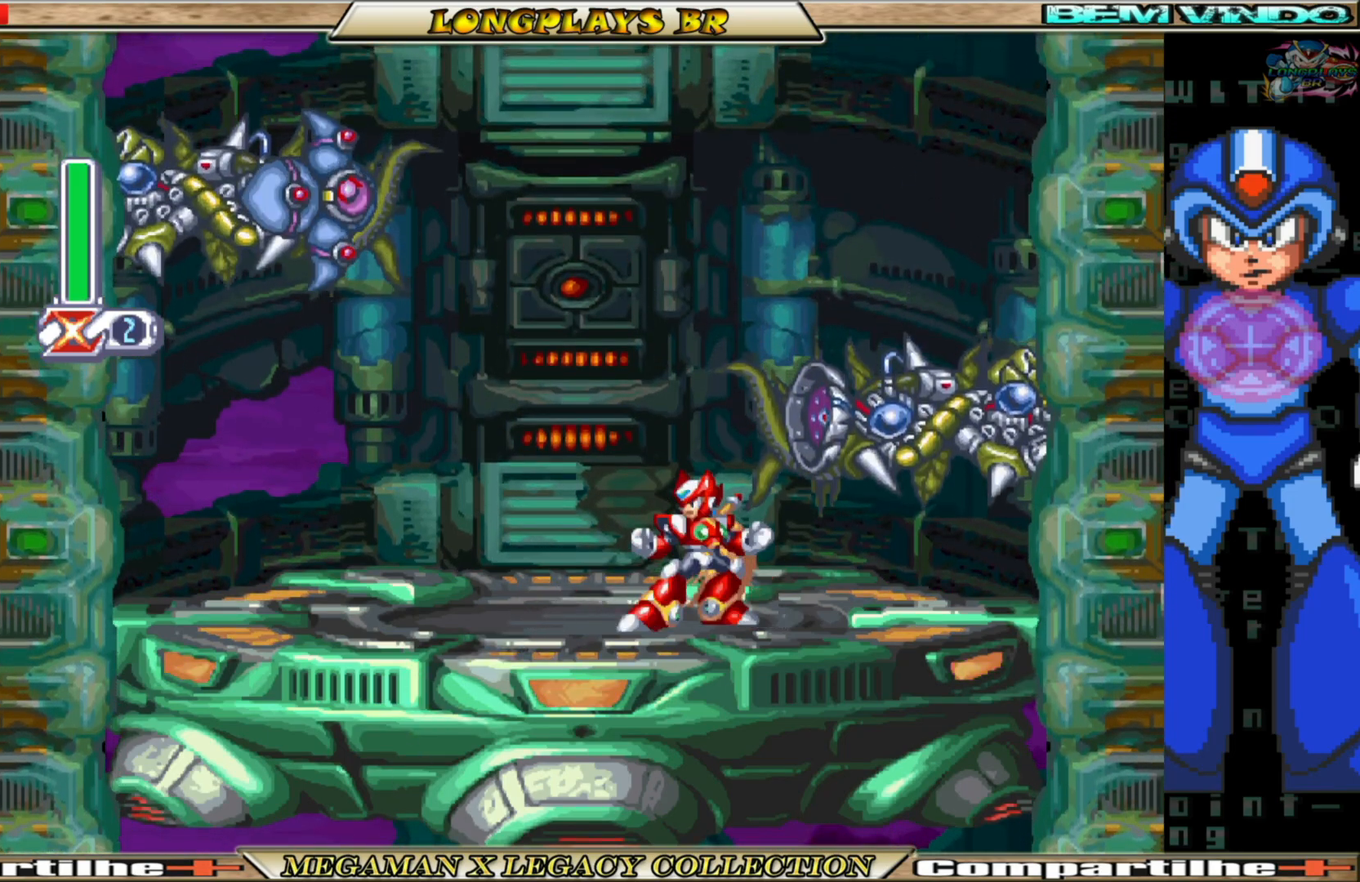
{"buttons": ["Y", "DPAD_UP"], "left_stick": "center", "right_stick": "center", "events": [[17, "Y", "down"]]}
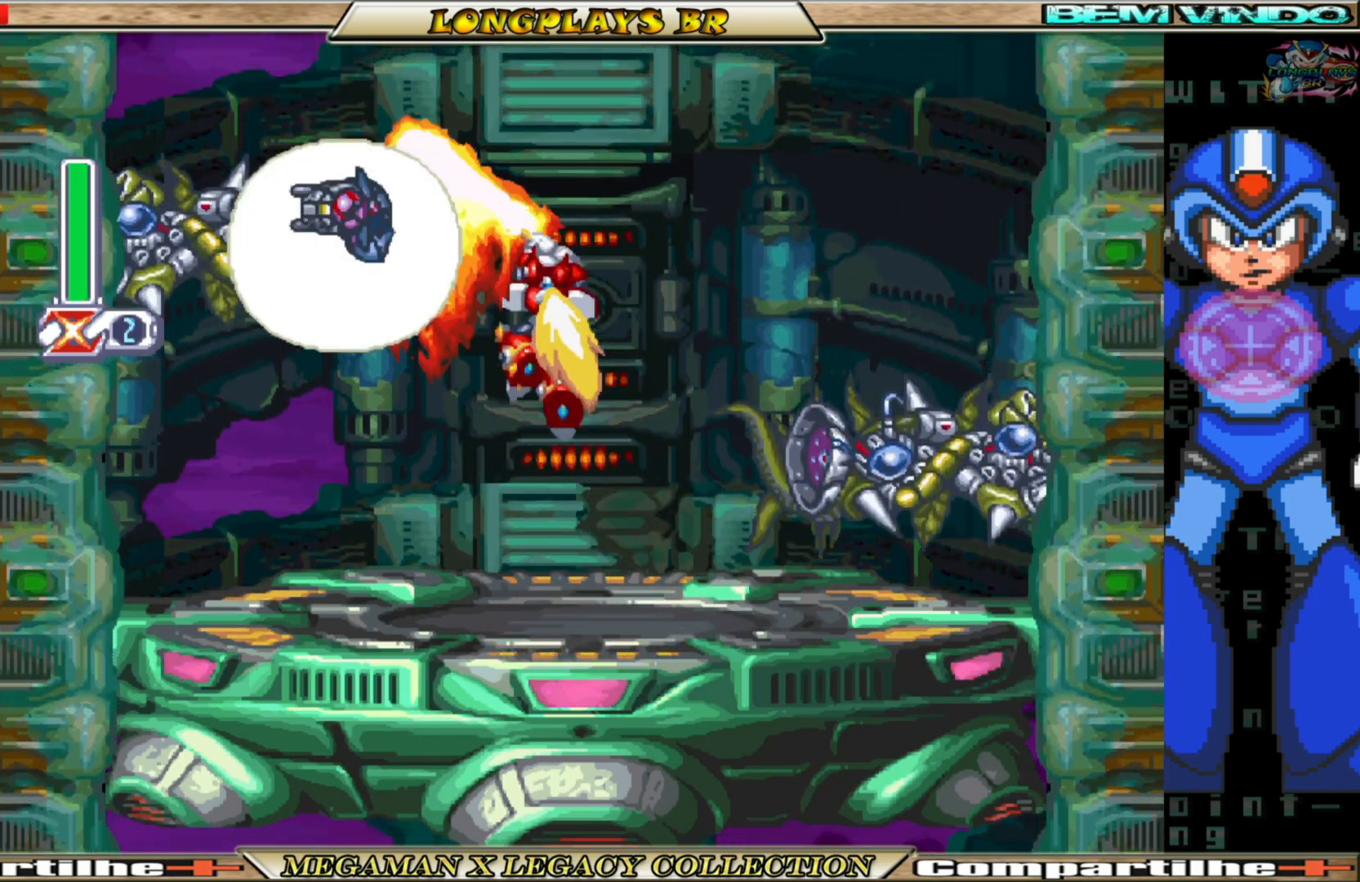
{"buttons": [], "left_stick": "center", "right_stick": "center", "events": [[133, "Y", "up"], [167, "DPAD_UP", "up"]]}
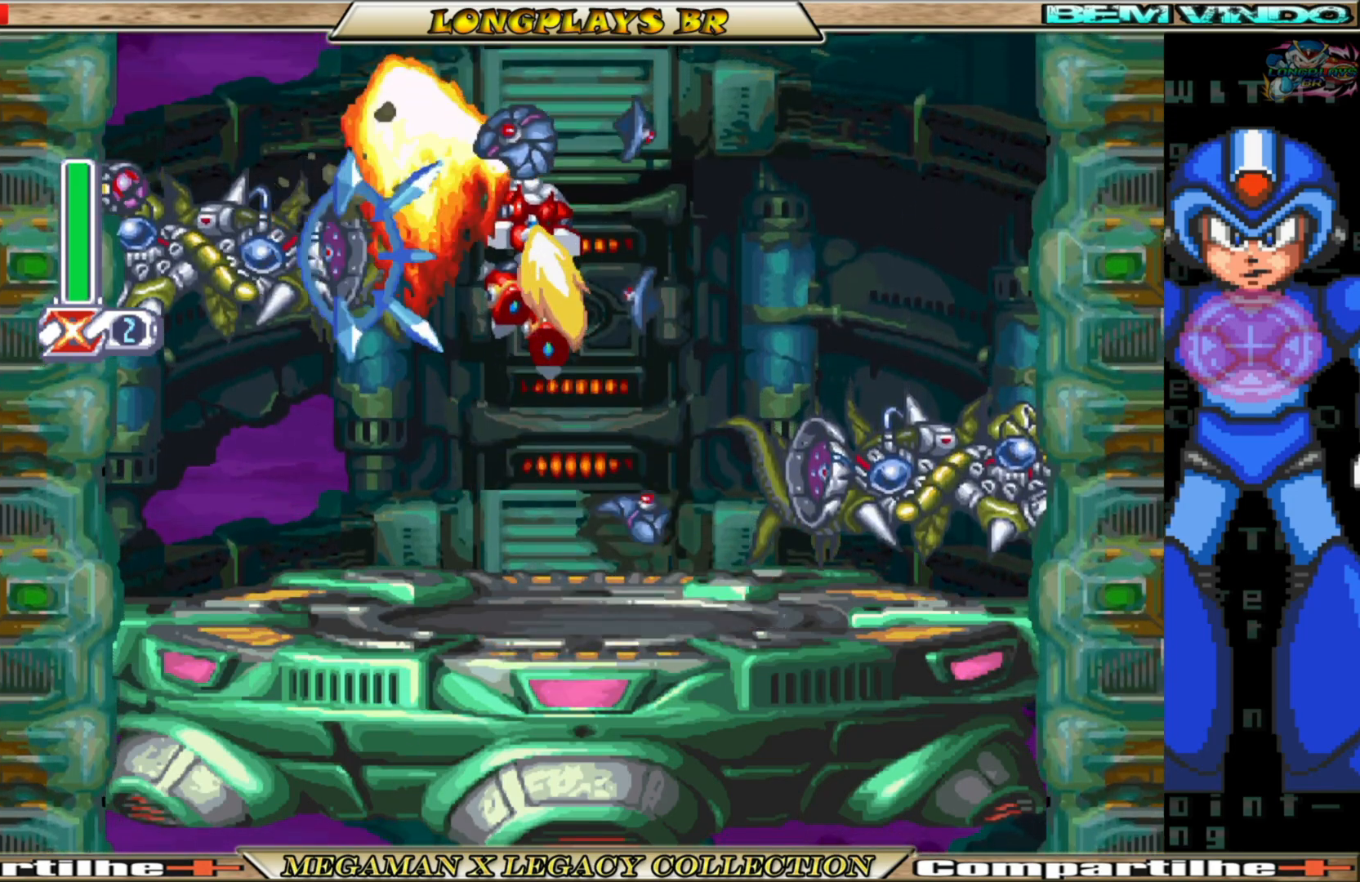
{"buttons": [], "left_stick": "center", "right_stick": "center", "events": []}
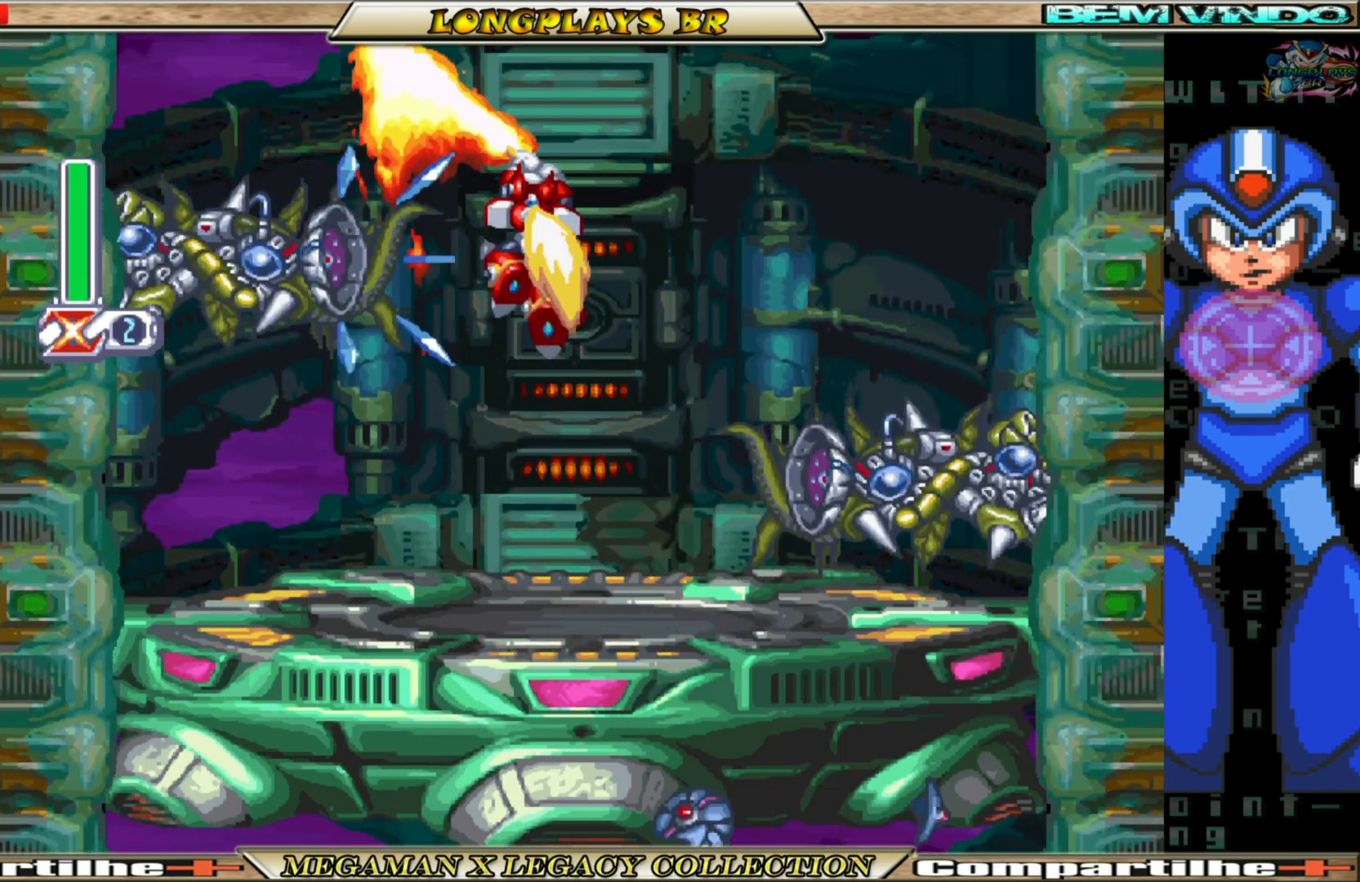
{"buttons": [], "left_stick": "center", "right_stick": "center", "events": []}
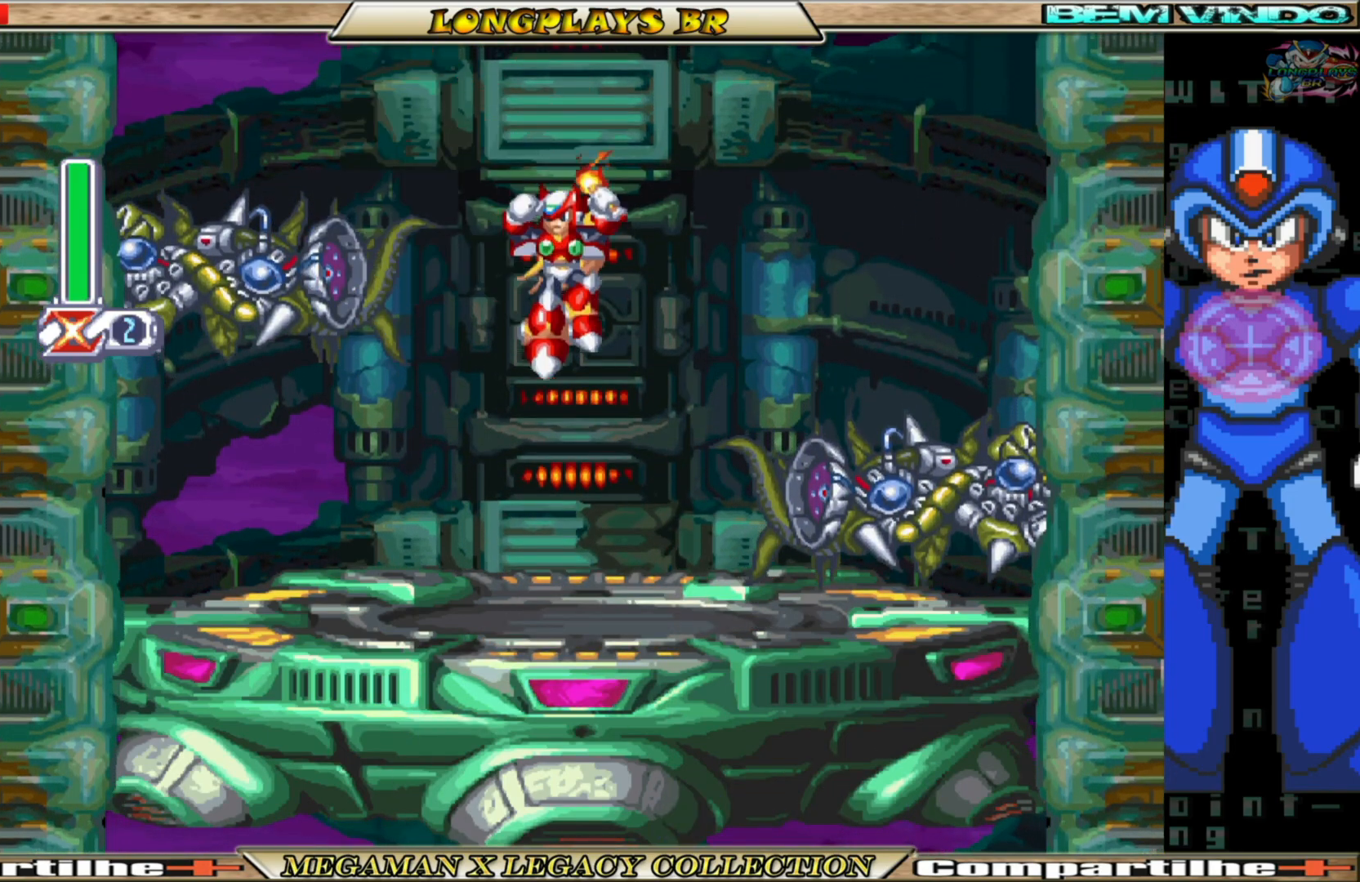
{"buttons": [], "left_stick": "center", "right_stick": "center", "events": []}